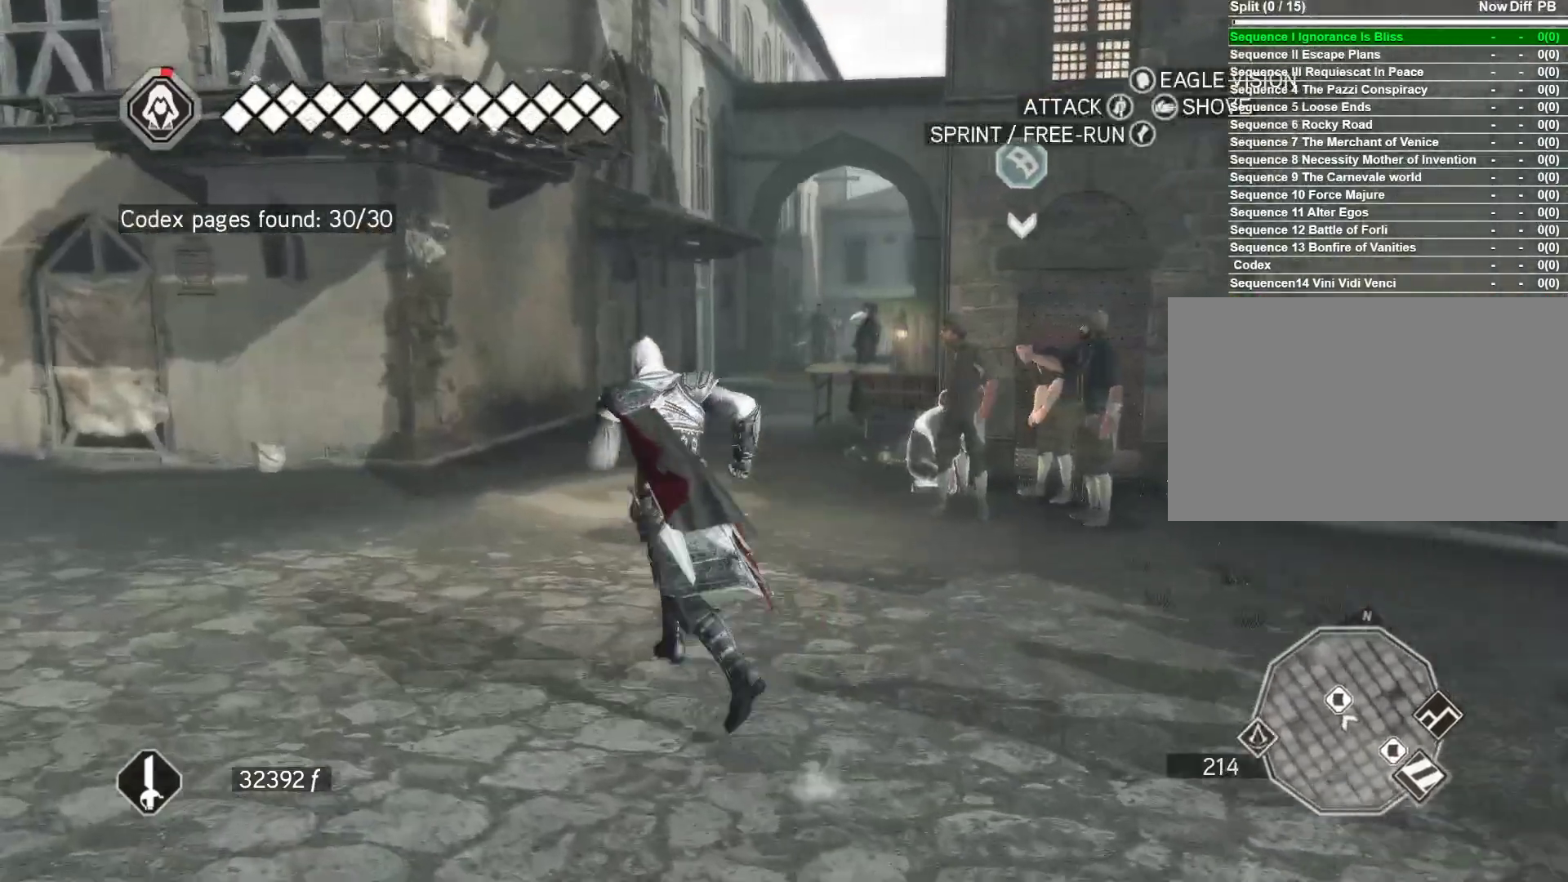
Gameplay with keyboard and mouse; each line is a JSON object with the keys and mouse buttons held at the frame after it. "events" lists presses ("down") and releases ("up") of "1", "2", "3", "4", "5", "a", "alt", "c", "caps_lock", "ctrl", "d", "e", "f", "g", "q", "r", "s", "shift", "space", "t", "tab", "v", "w", "x", "z", "mouse_left", "mouse_wheel" and "mouse_right" between this image and that frame as [ms after this image, input, new state], when the widget could be followed in between. "mouse_left", "mouse_wheel", "mouse_right" = the "left", "wheel", "right" buttons of the "mouse" list. No other keys are recorded. "wheel" means that the mouse wheel is clicked or scrolled. Not read: mouse_move.
{"keys": [], "mouse": [], "events": [[467, "a", "up"]]}
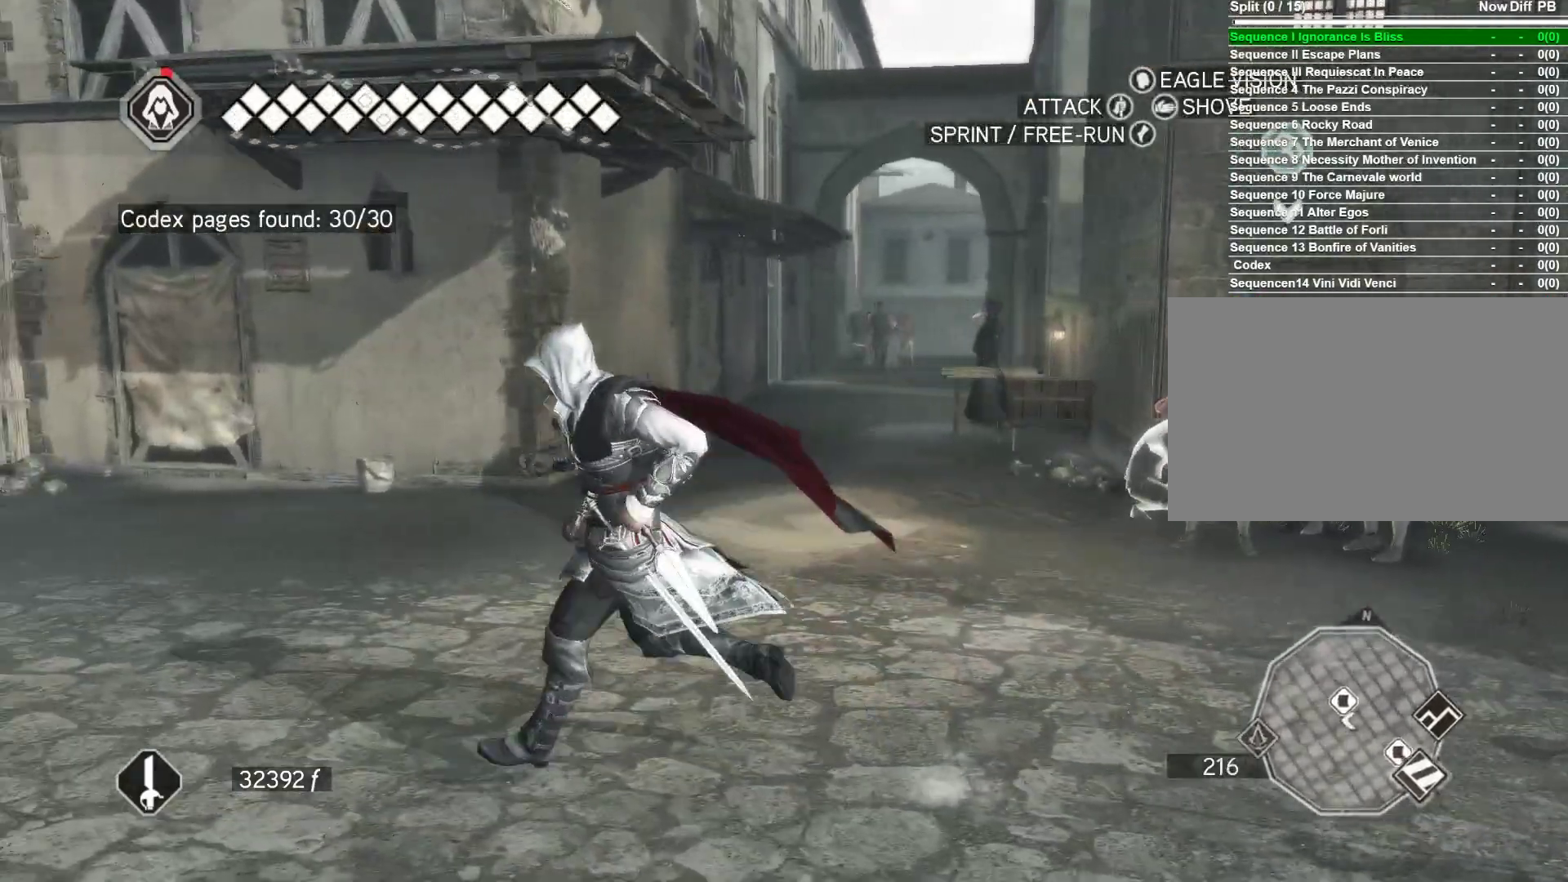
{"keys": ["d", "w"], "mouse": [], "events": [[250, "d", "down"], [433, "w", "down"]]}
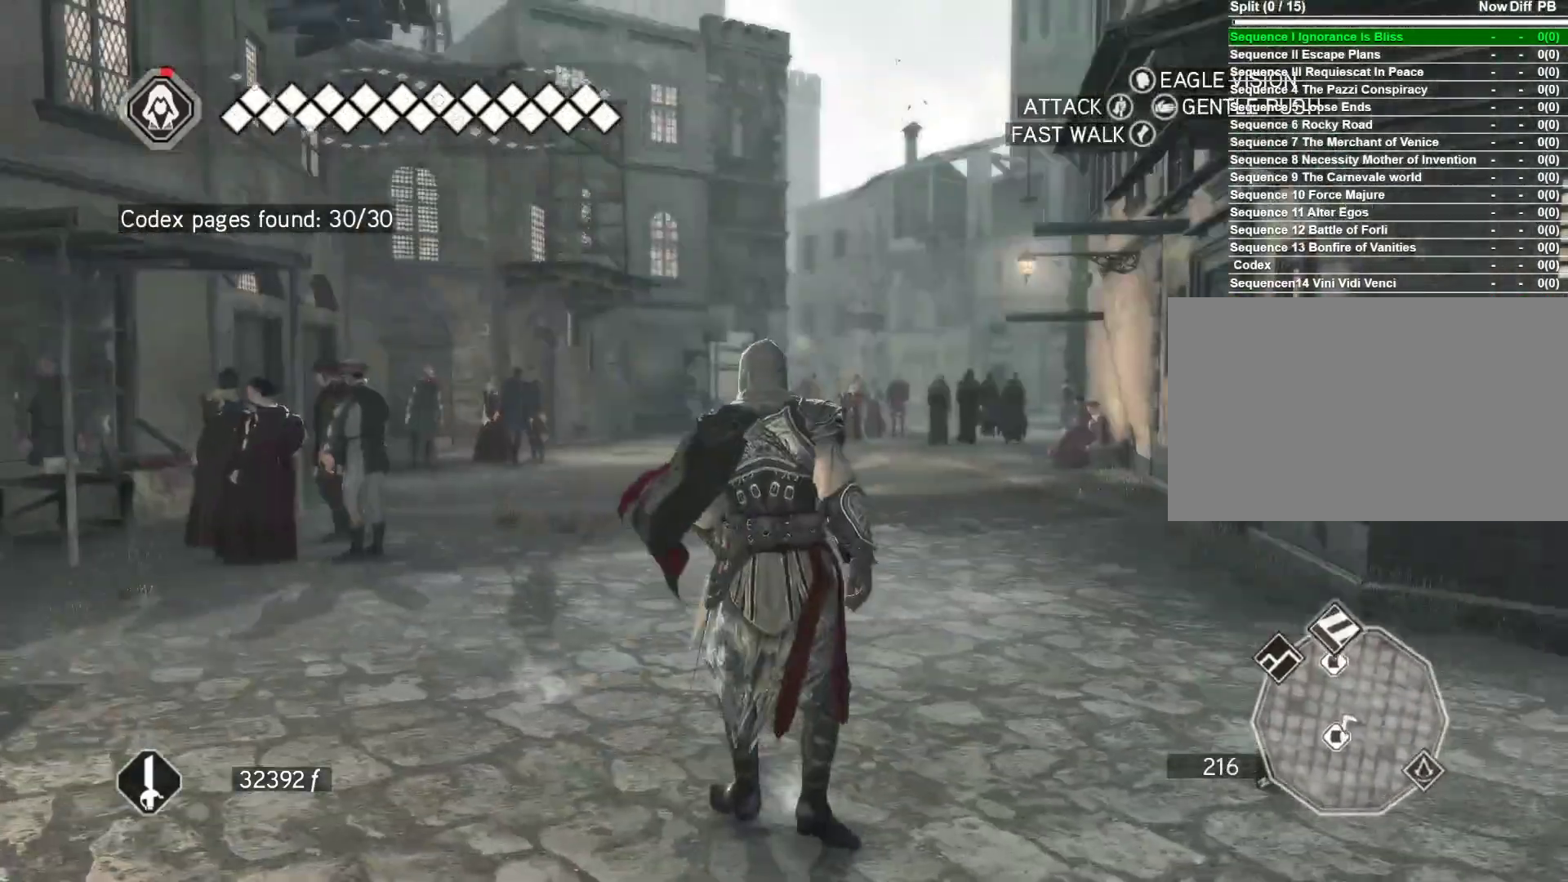
{"keys": ["w"], "mouse": ["right"], "events": [[83, "d", "up"], [217, "mouse_right", "down"]]}
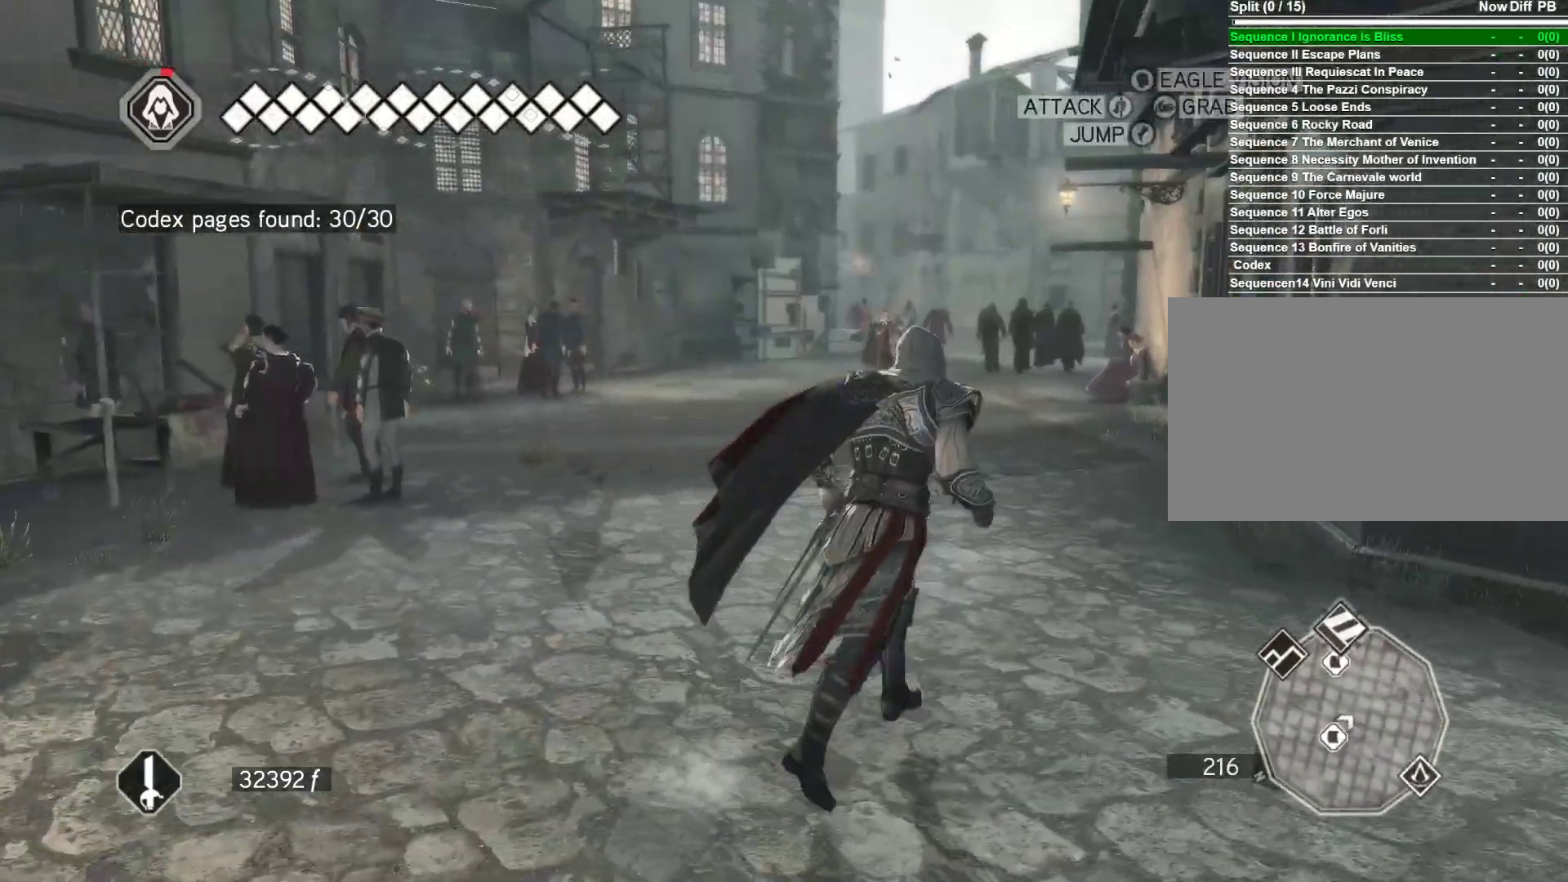
{"keys": ["space", "w"], "mouse": ["right"], "events": [[50, "space", "down"]]}
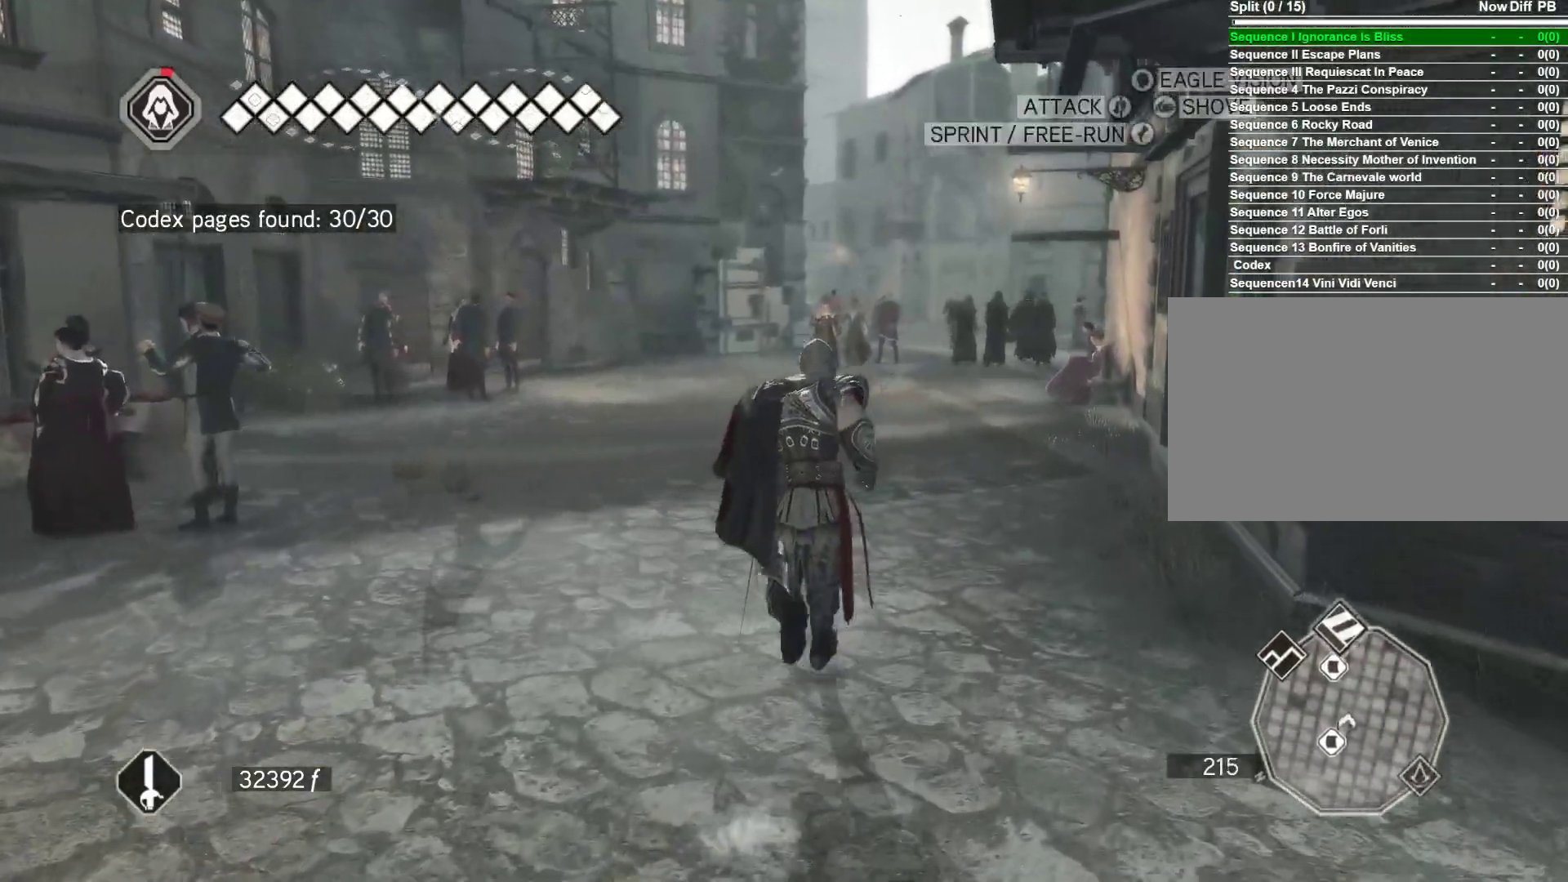
{"keys": ["space", "w"], "mouse": ["right"], "events": []}
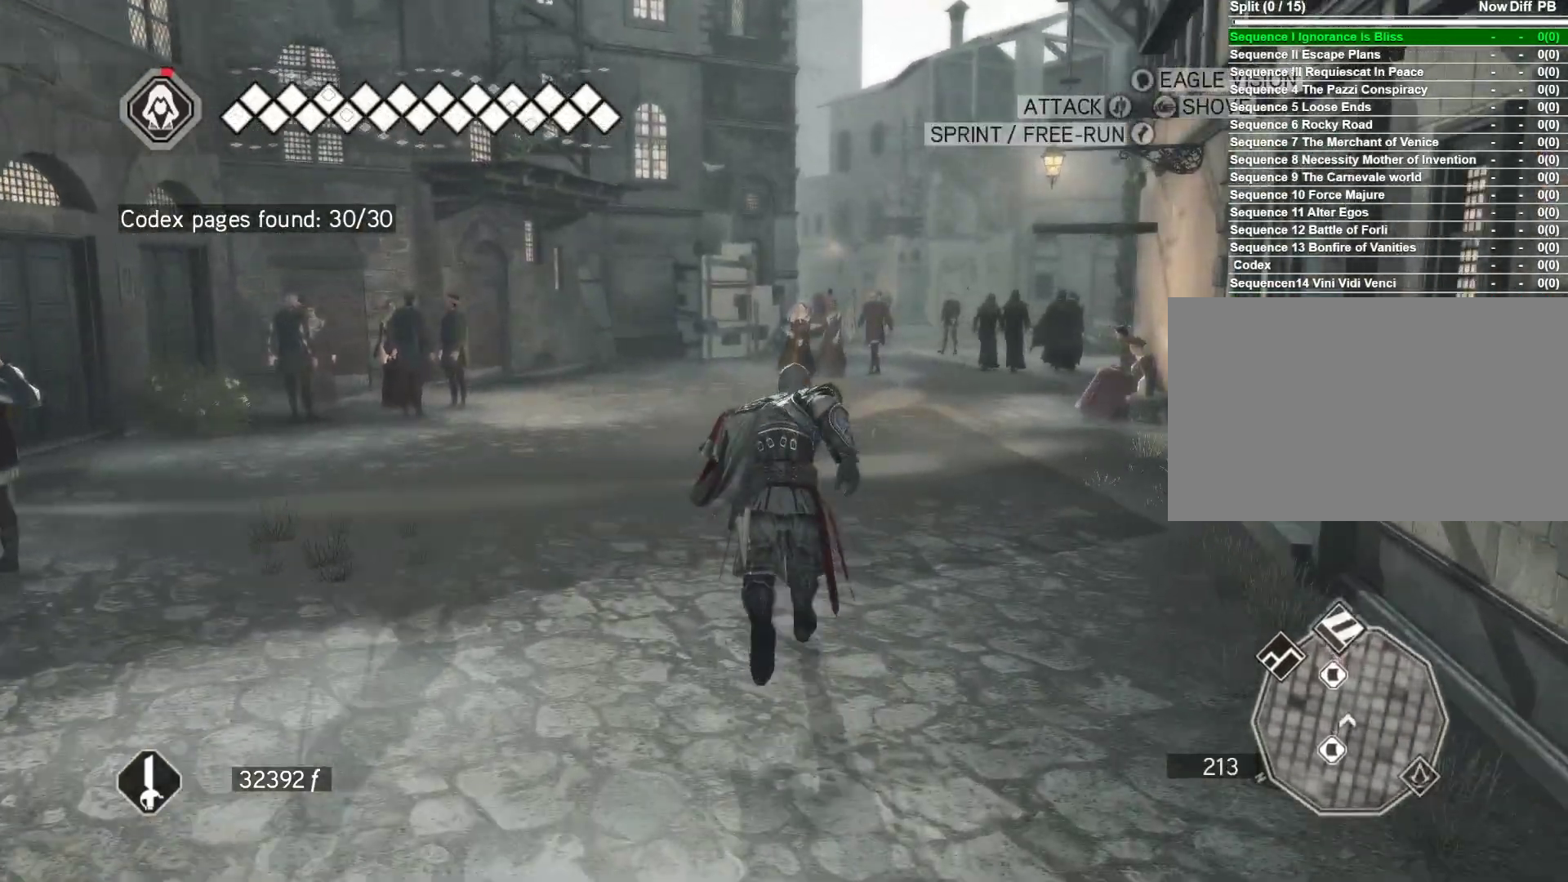
{"keys": ["space", "w"], "mouse": ["right"], "events": []}
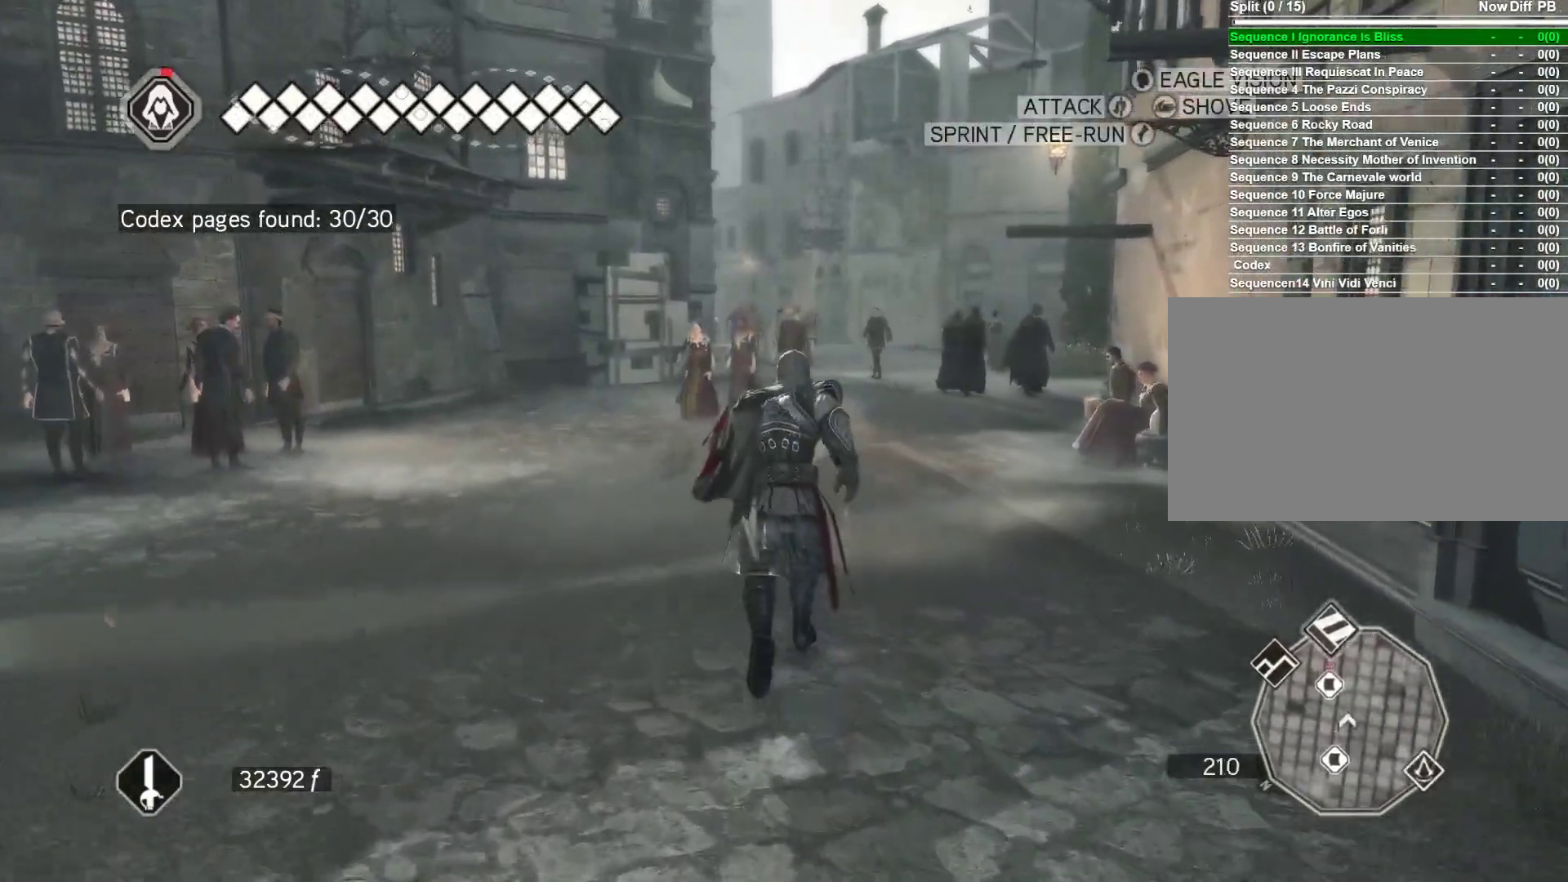
{"keys": ["space", "w"], "mouse": ["right"], "events": []}
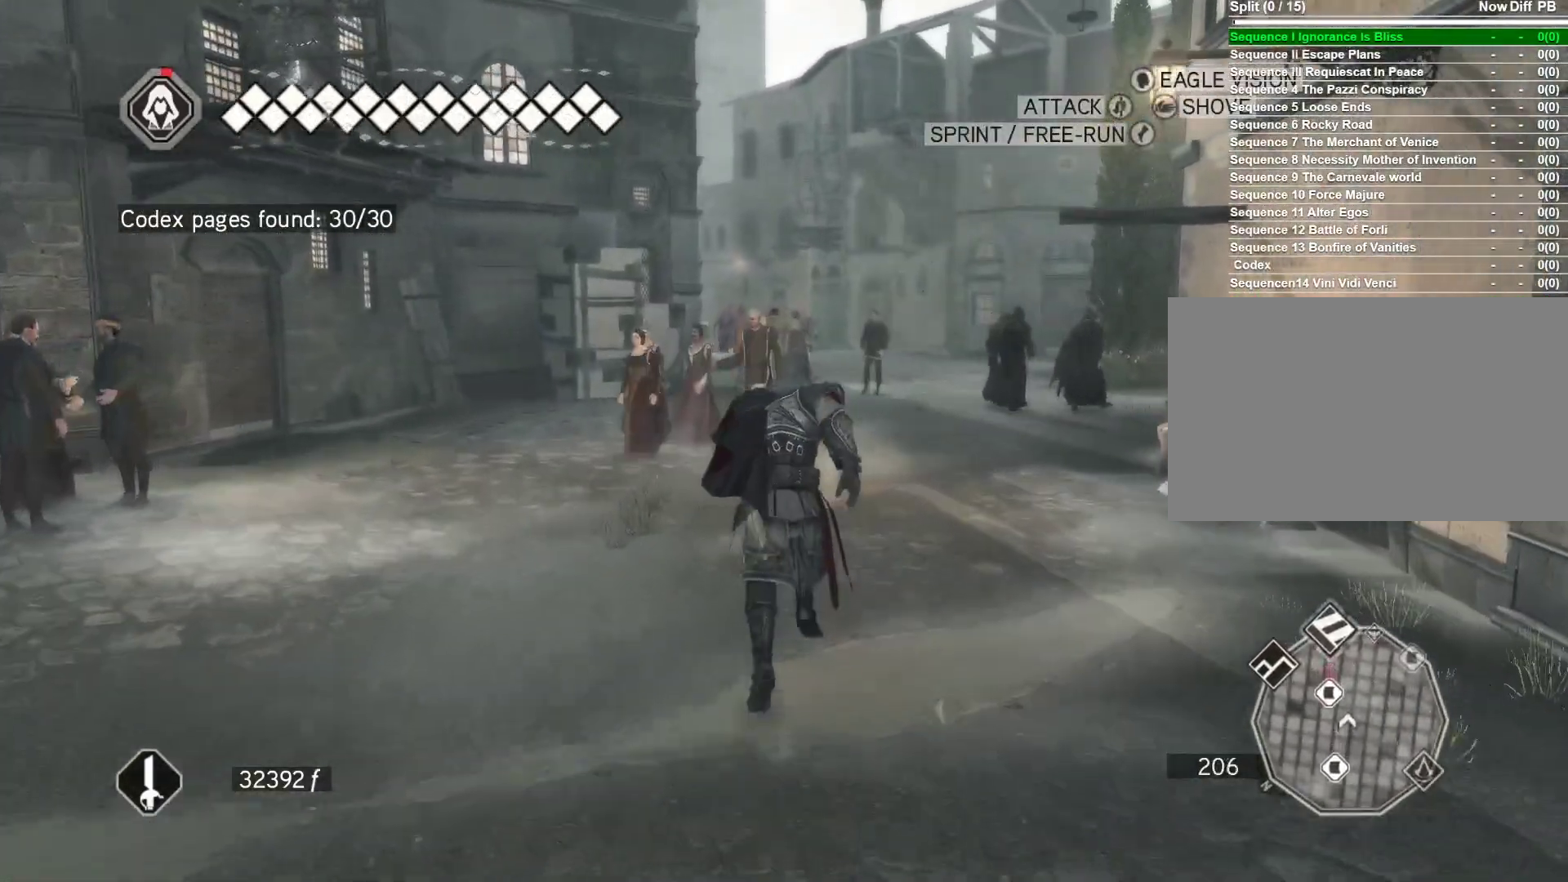
{"keys": ["space", "w"], "mouse": ["right"], "events": []}
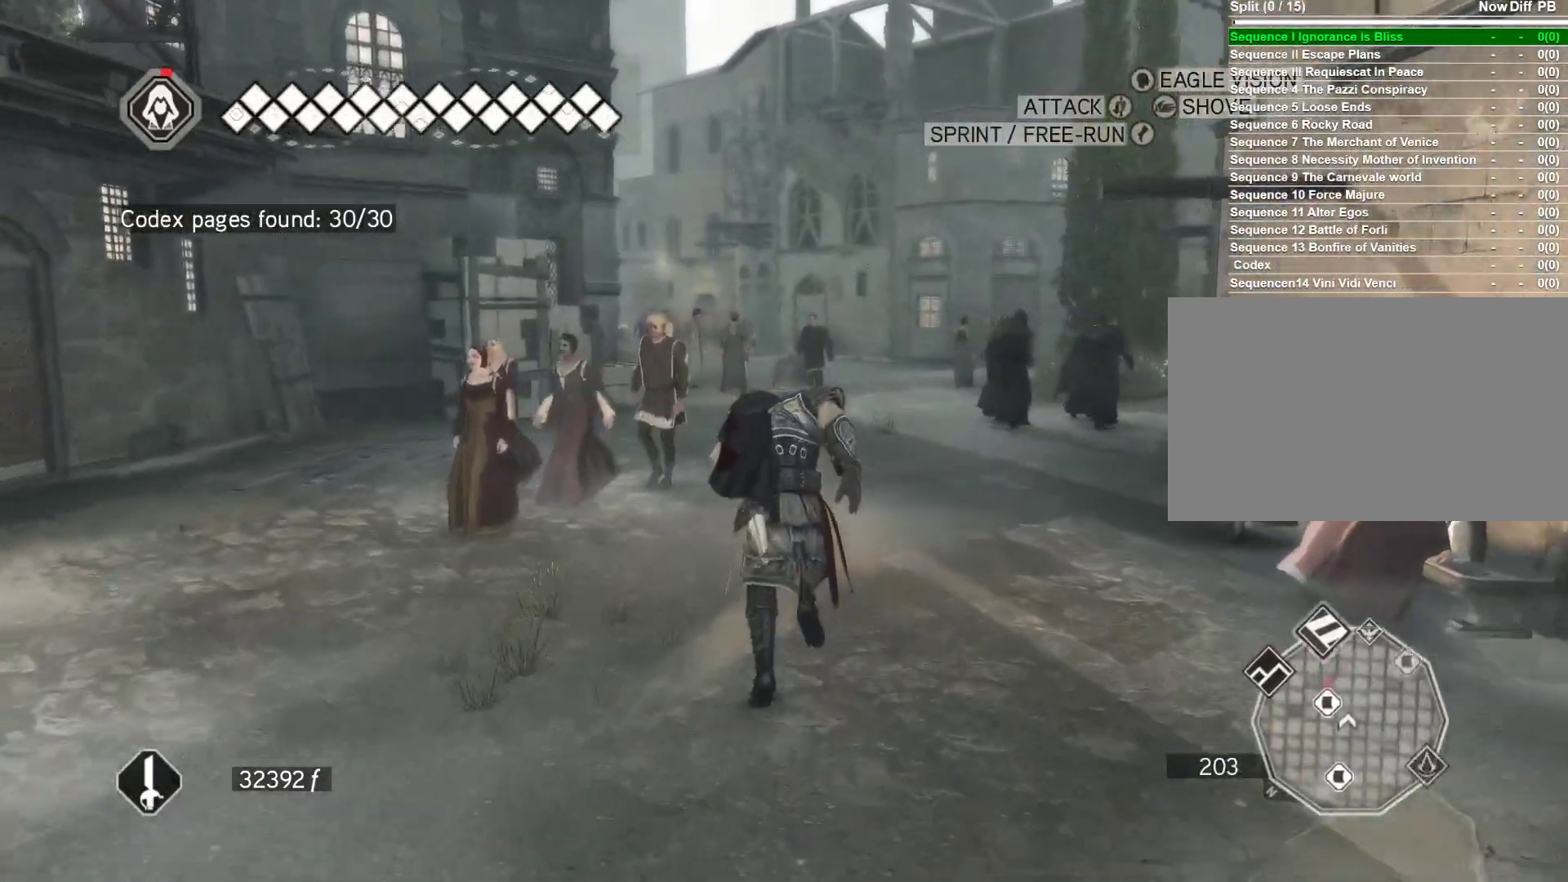
{"keys": ["space", "w"], "mouse": ["right"], "events": []}
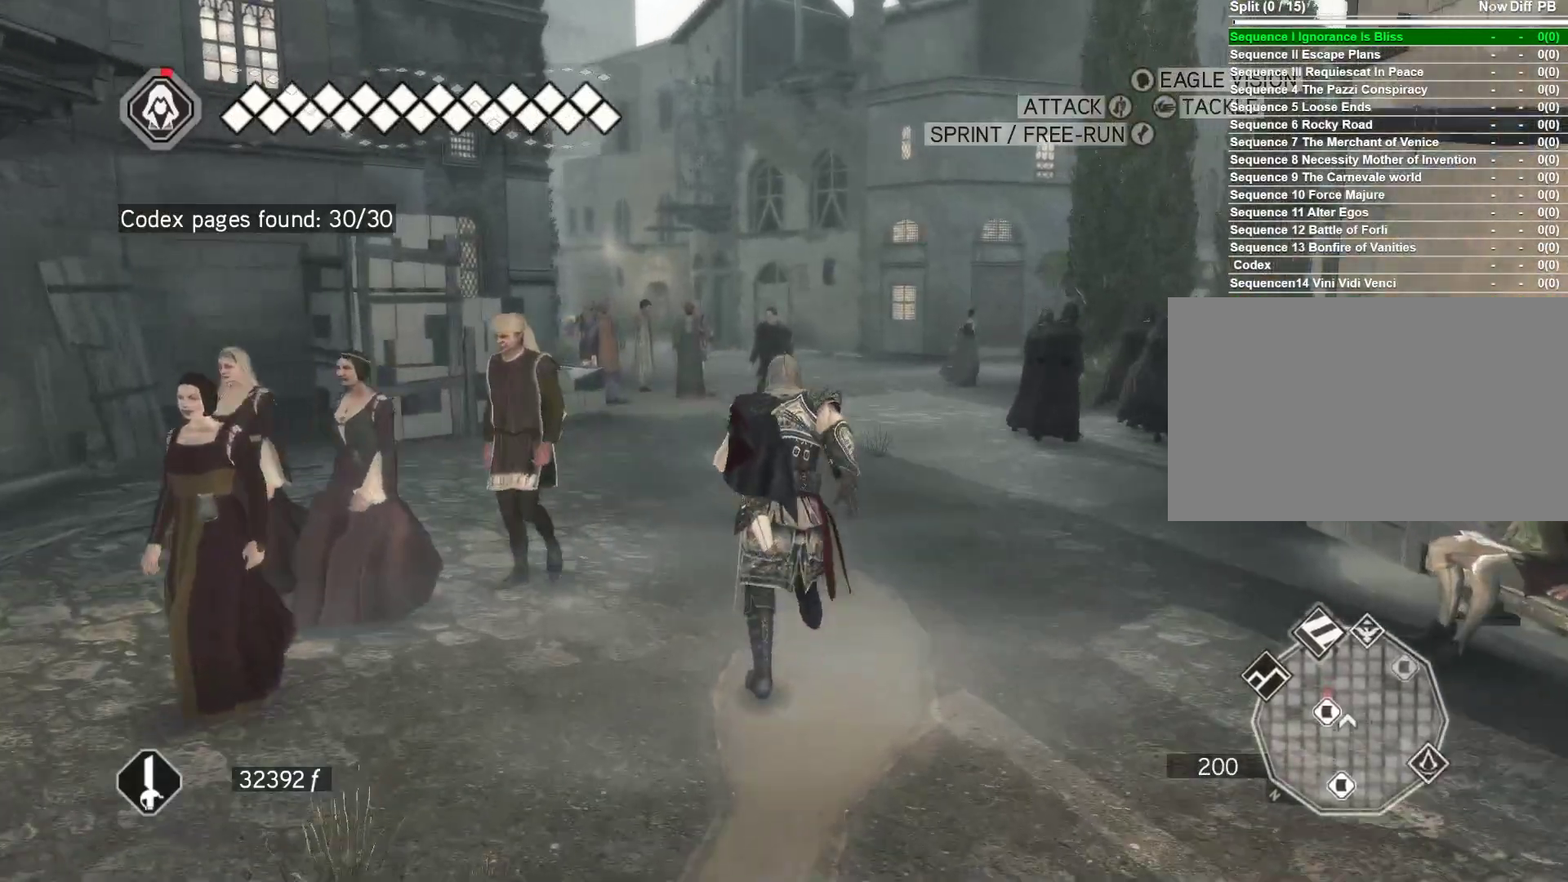
{"keys": ["space", "w"], "mouse": ["right"], "events": []}
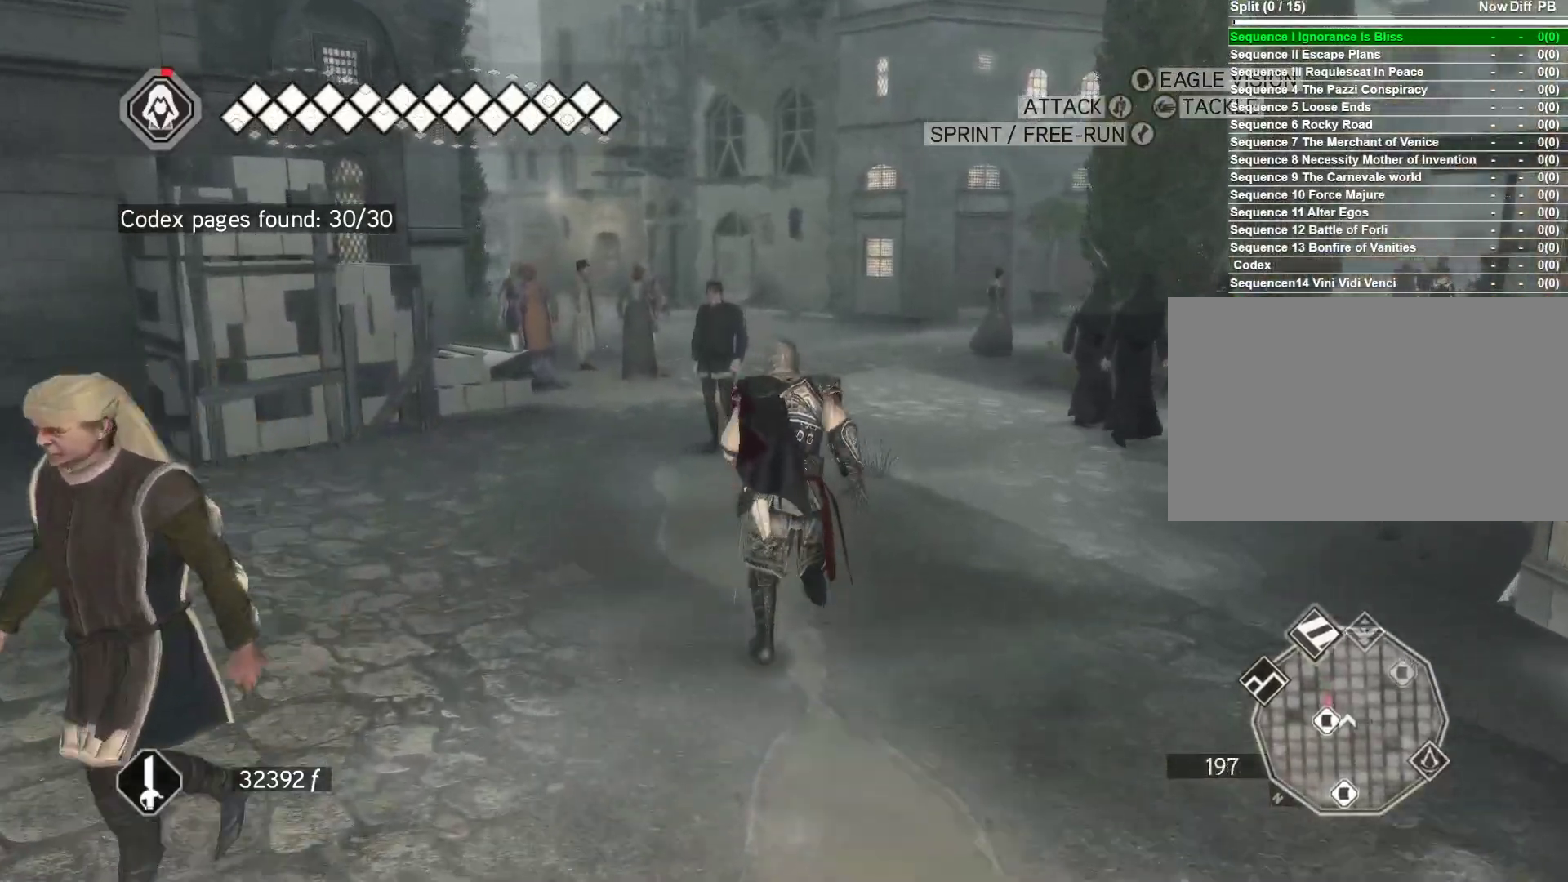
{"keys": ["space", "w"], "mouse": ["right"], "events": []}
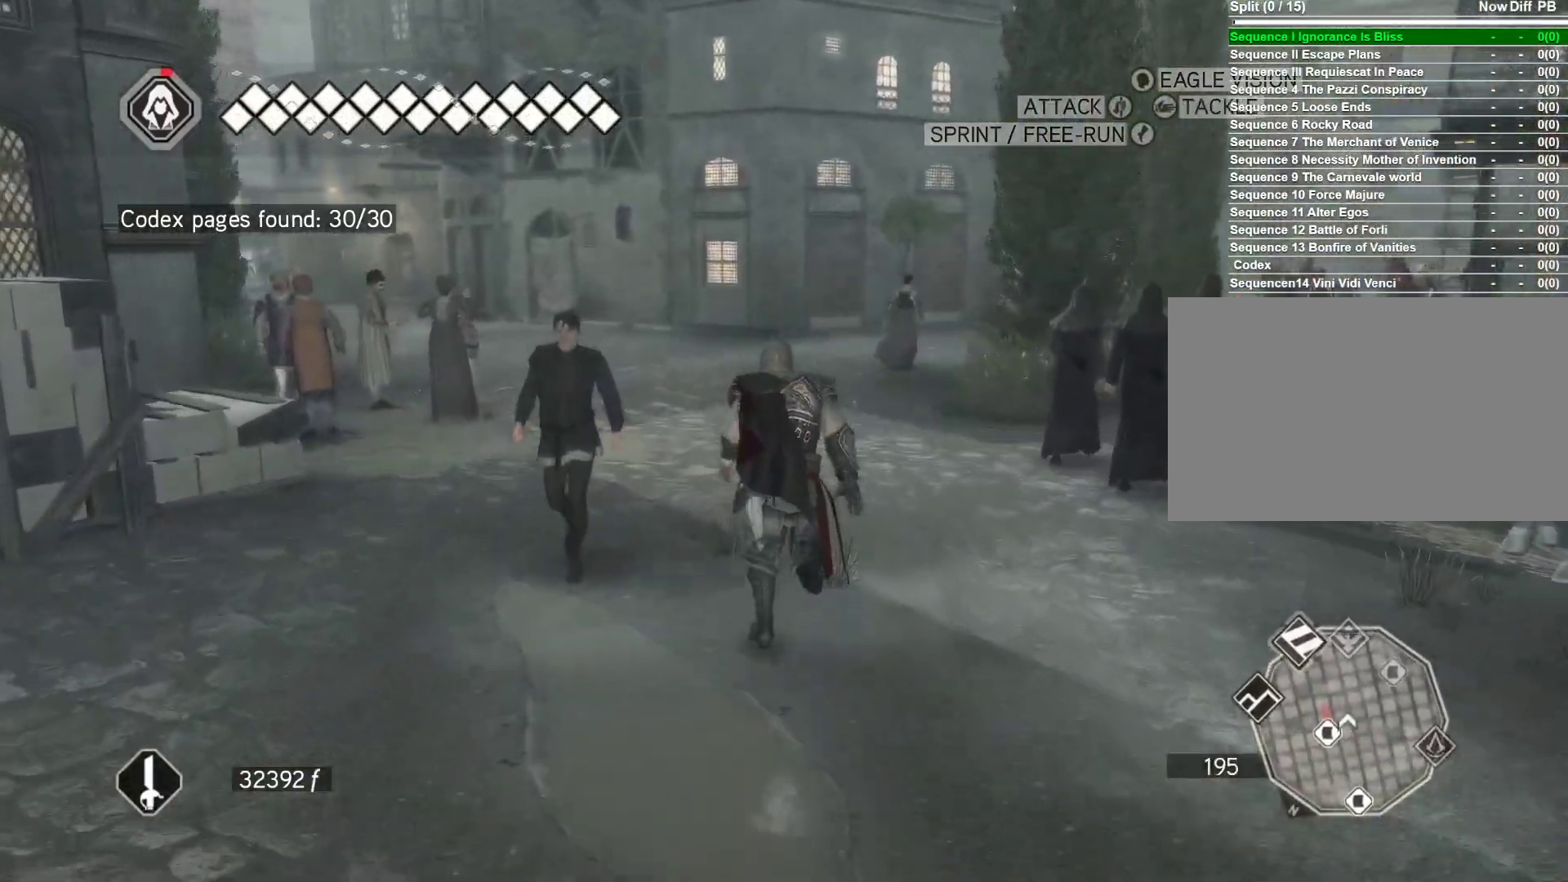
{"keys": ["space", "w"], "mouse": ["right"], "events": []}
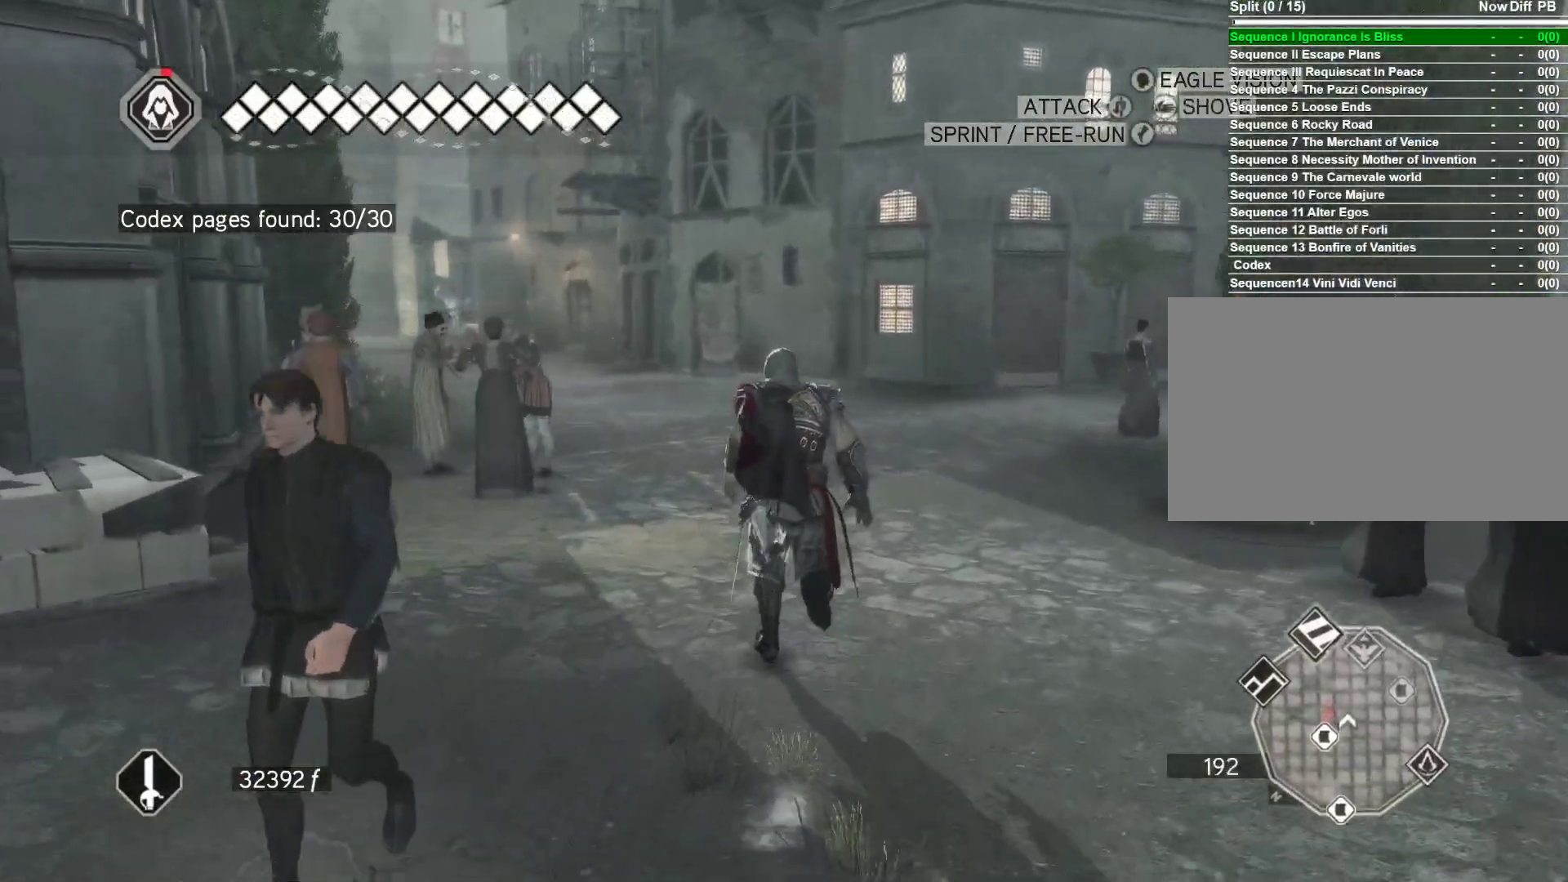
{"keys": ["space", "w"], "mouse": ["right"], "events": []}
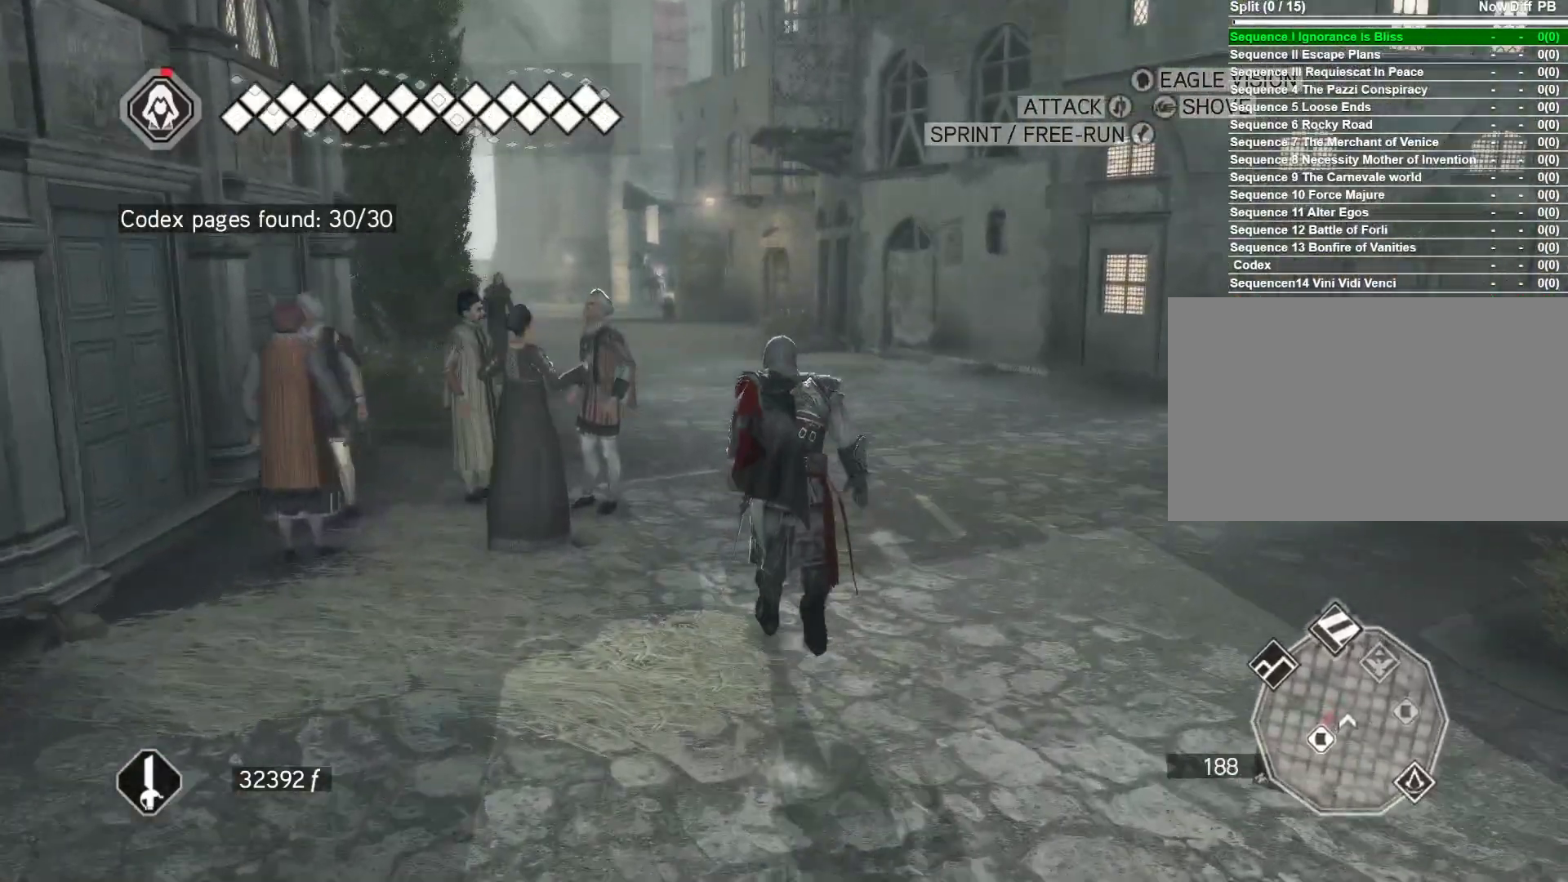
{"keys": ["space", "w"], "mouse": ["right"], "events": []}
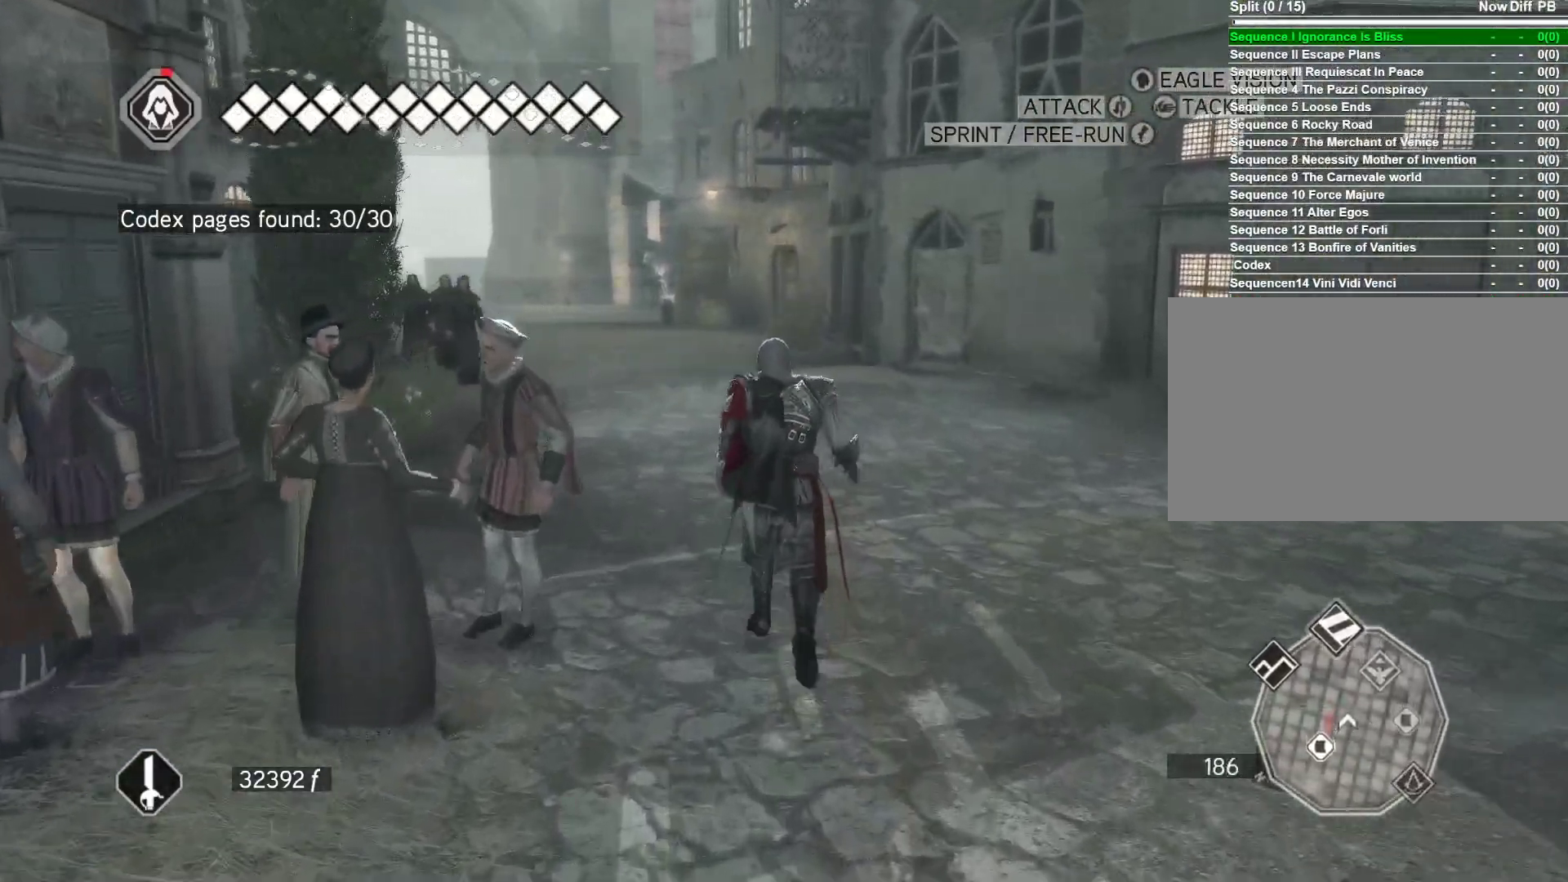
{"keys": ["space", "w"], "mouse": ["right"], "events": []}
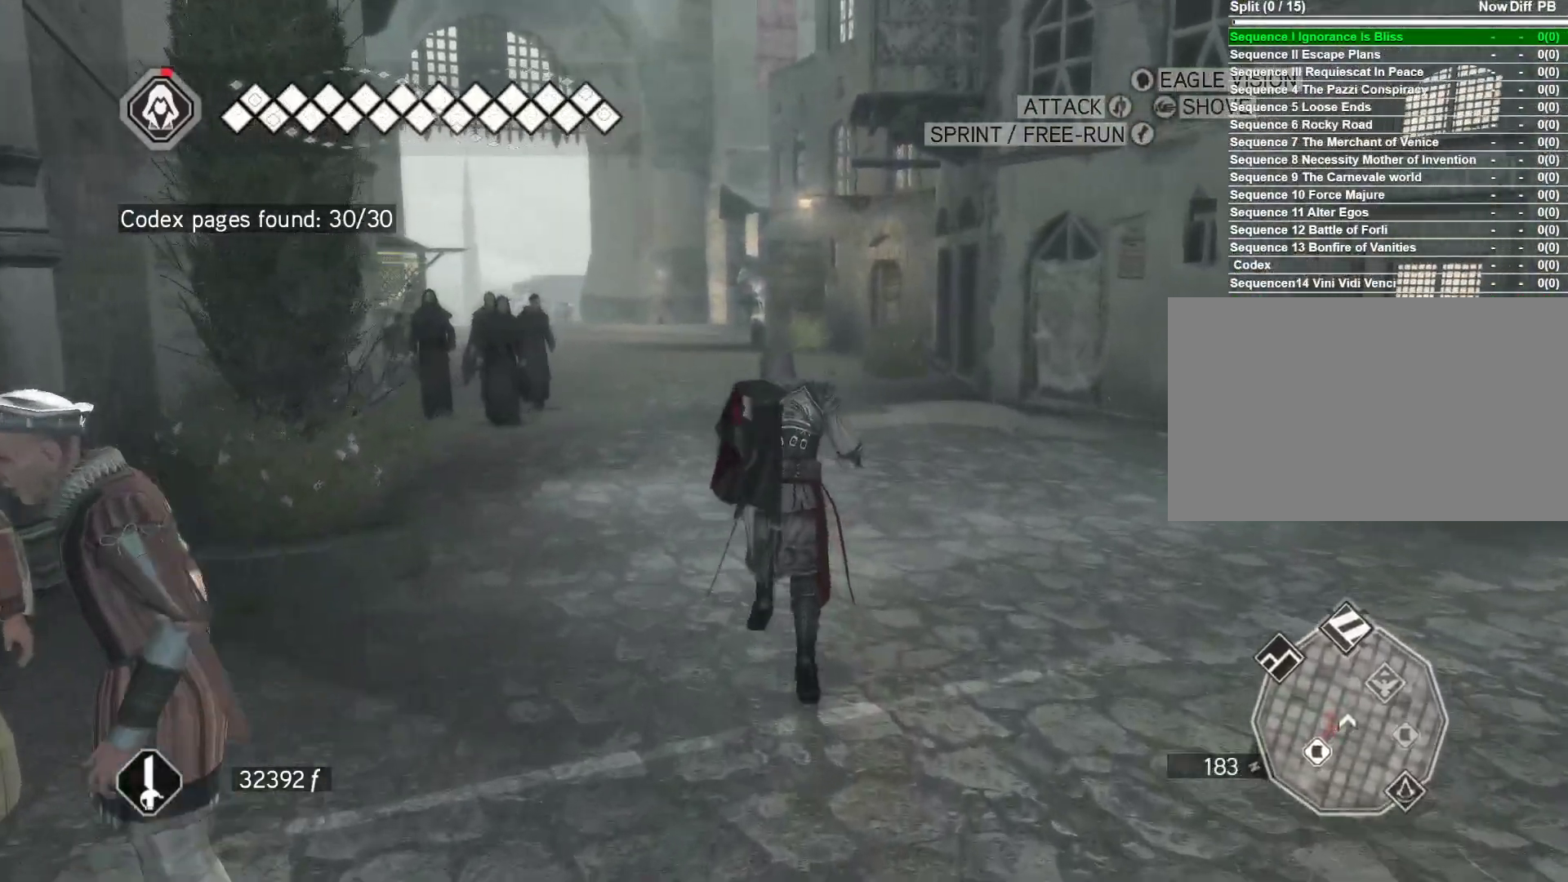
{"keys": ["space", "w"], "mouse": ["right"], "events": []}
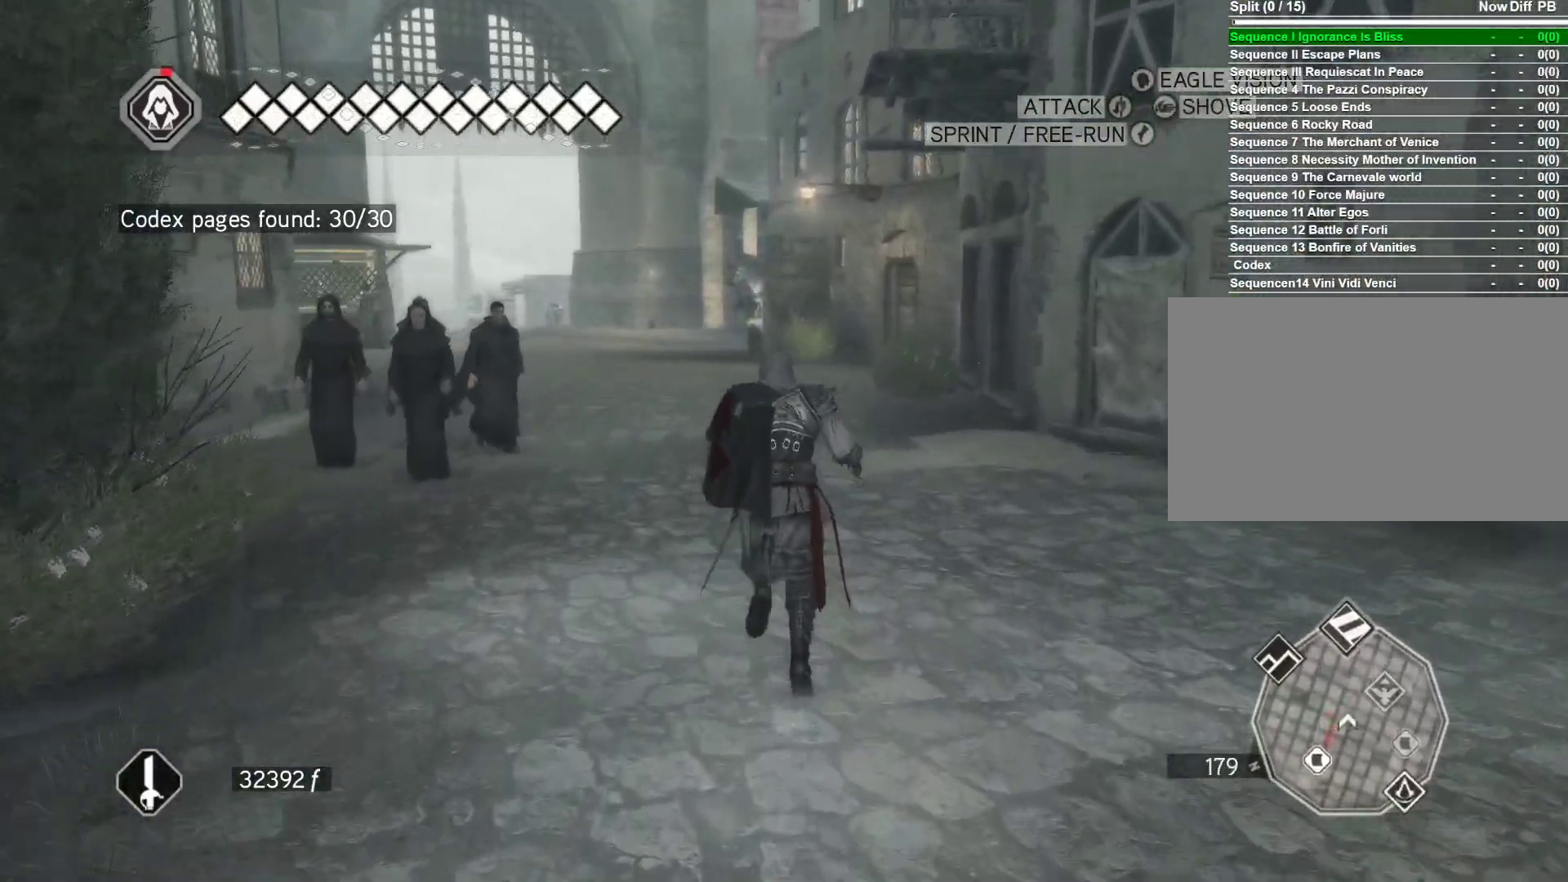
{"keys": ["space", "w"], "mouse": ["right"], "events": []}
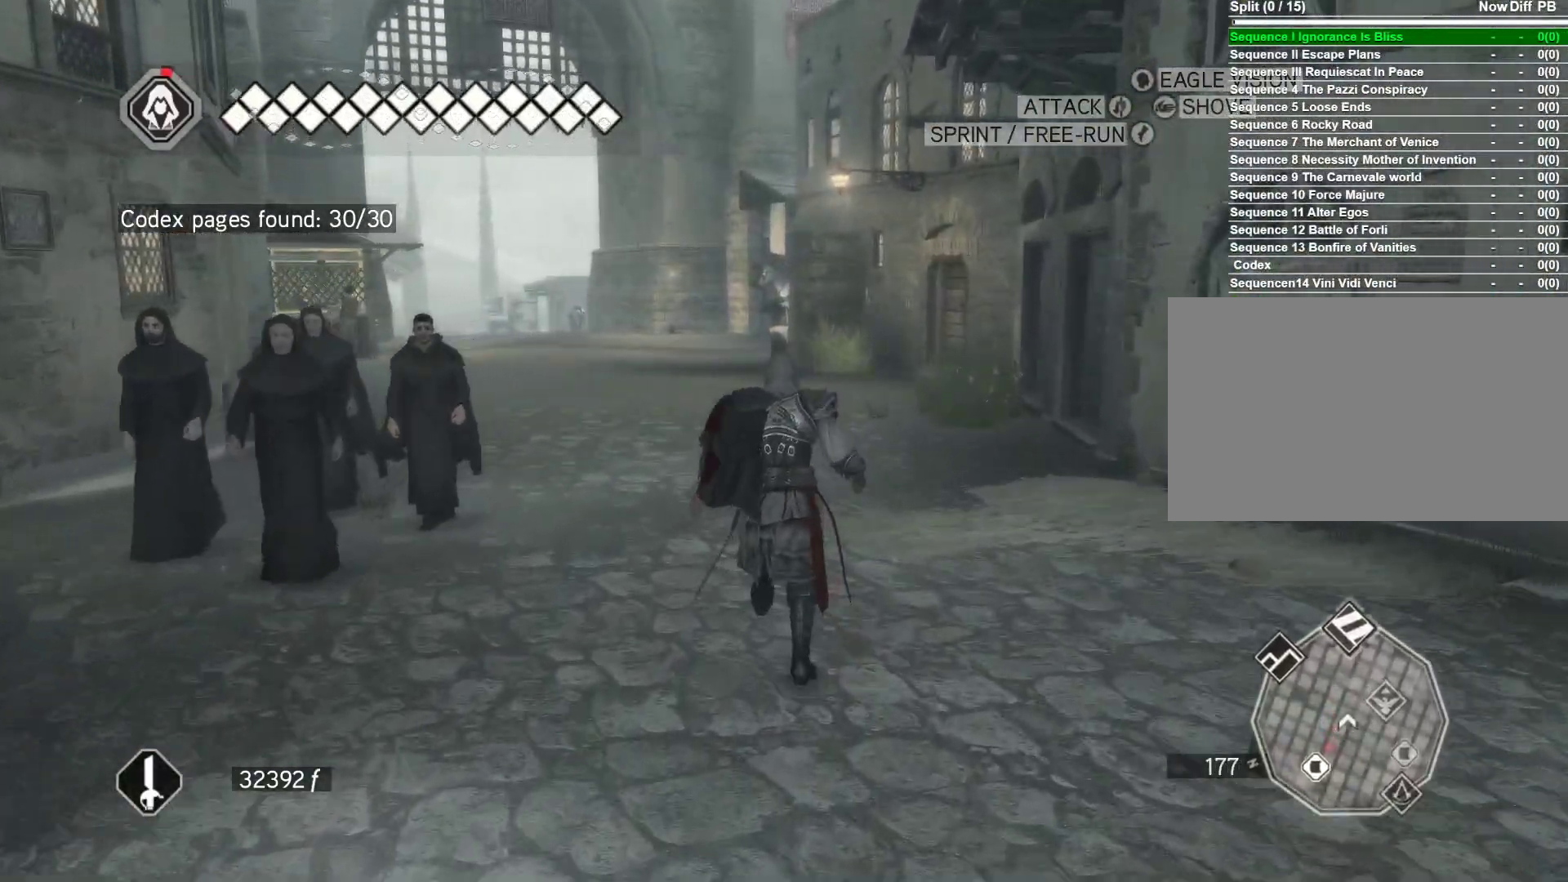
{"keys": ["space", "w"], "mouse": ["right"], "events": []}
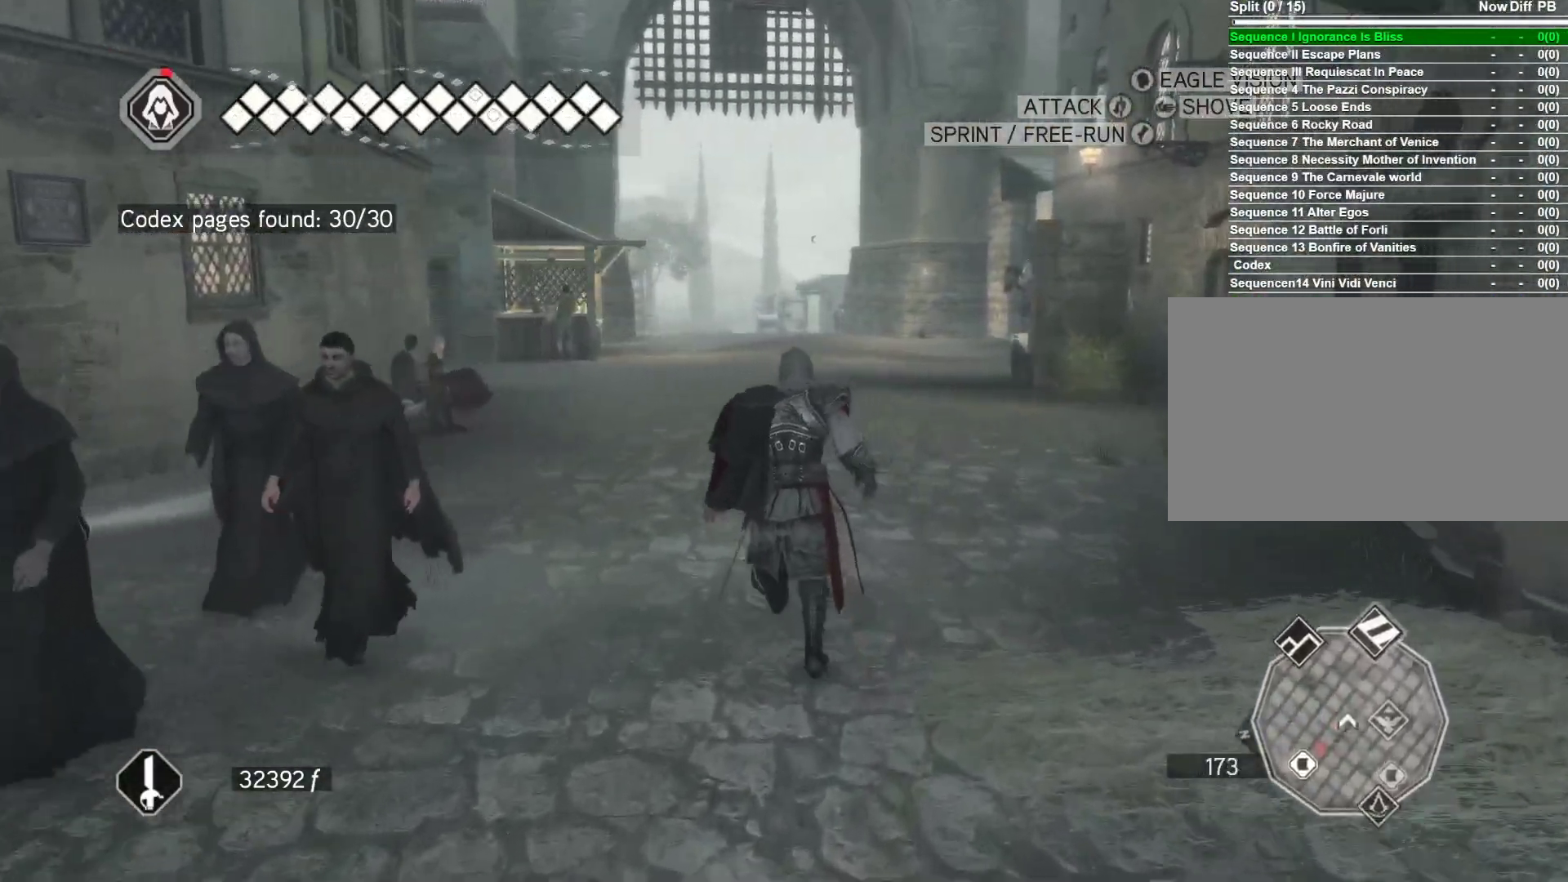
{"keys": ["space", "w"], "mouse": ["right"], "events": []}
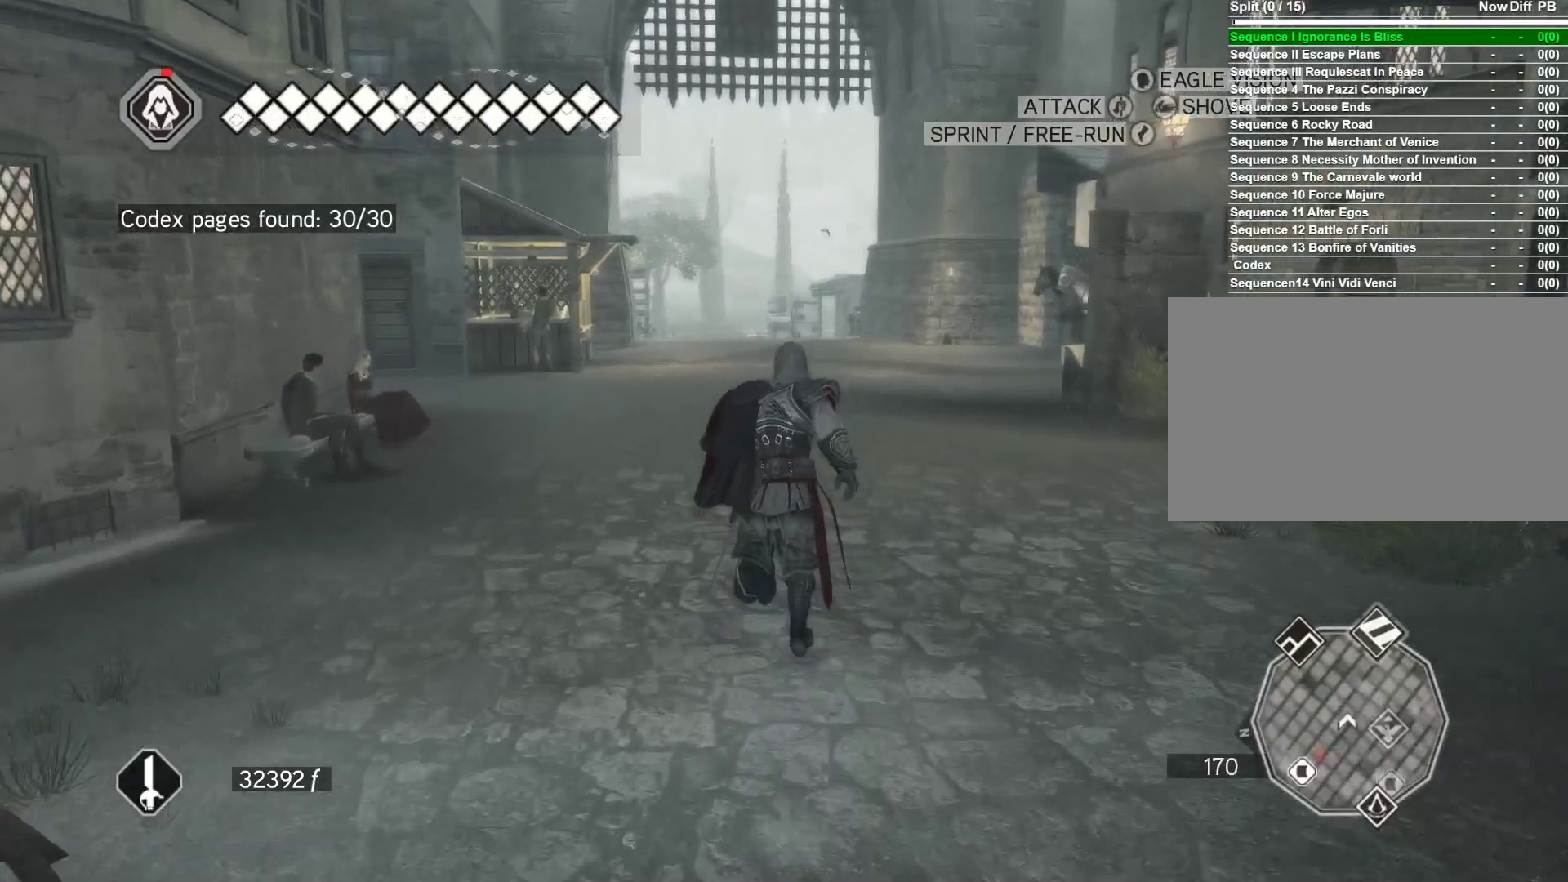
{"keys": ["space", "w"], "mouse": ["right"], "events": []}
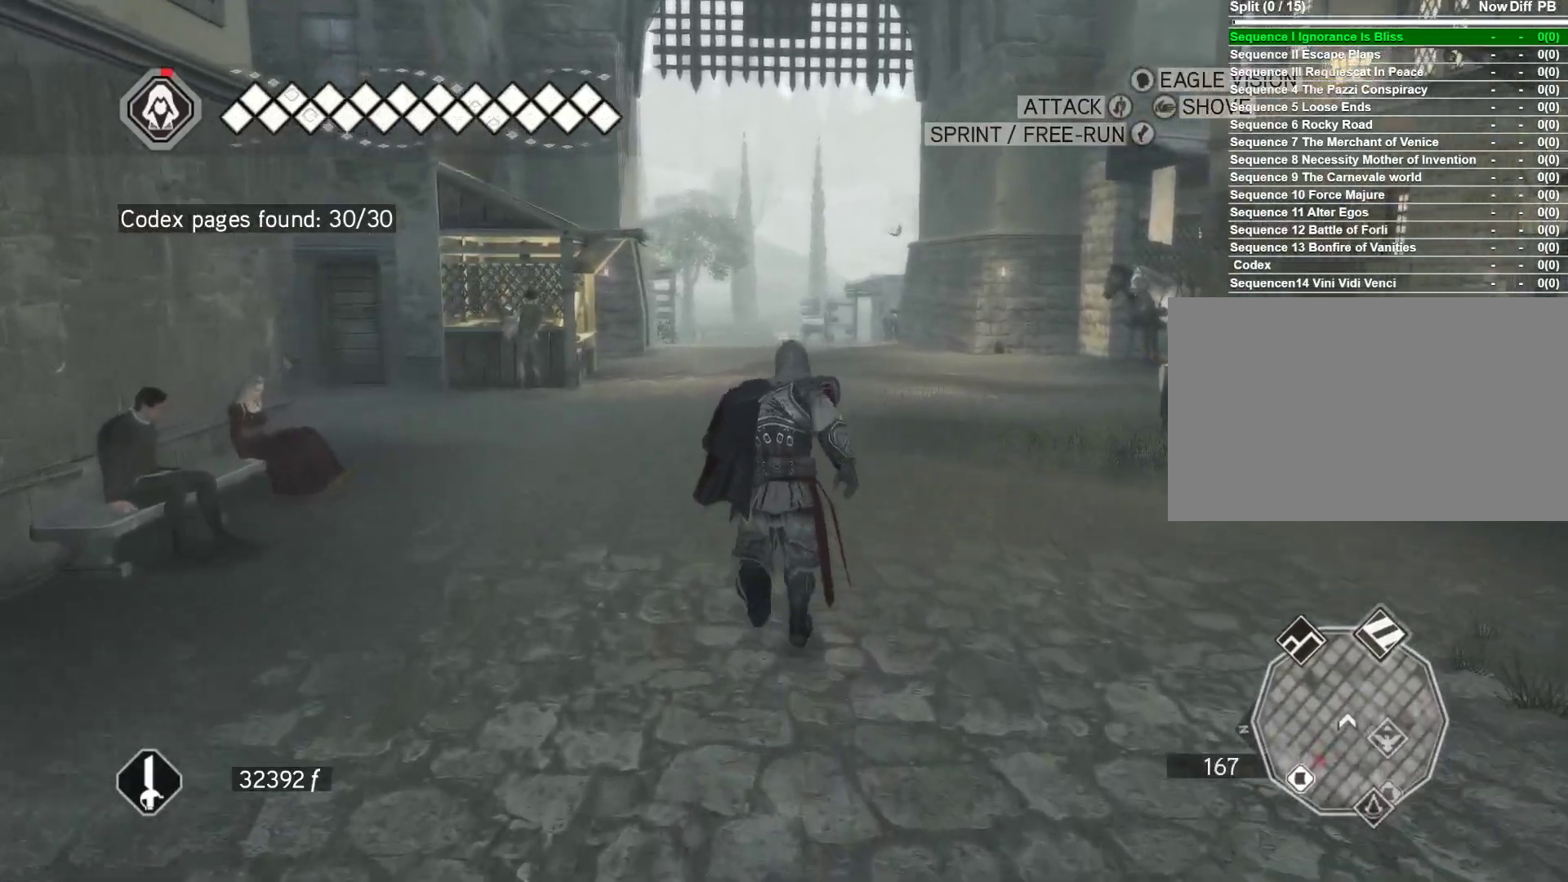
{"keys": ["space", "w"], "mouse": ["right"], "events": []}
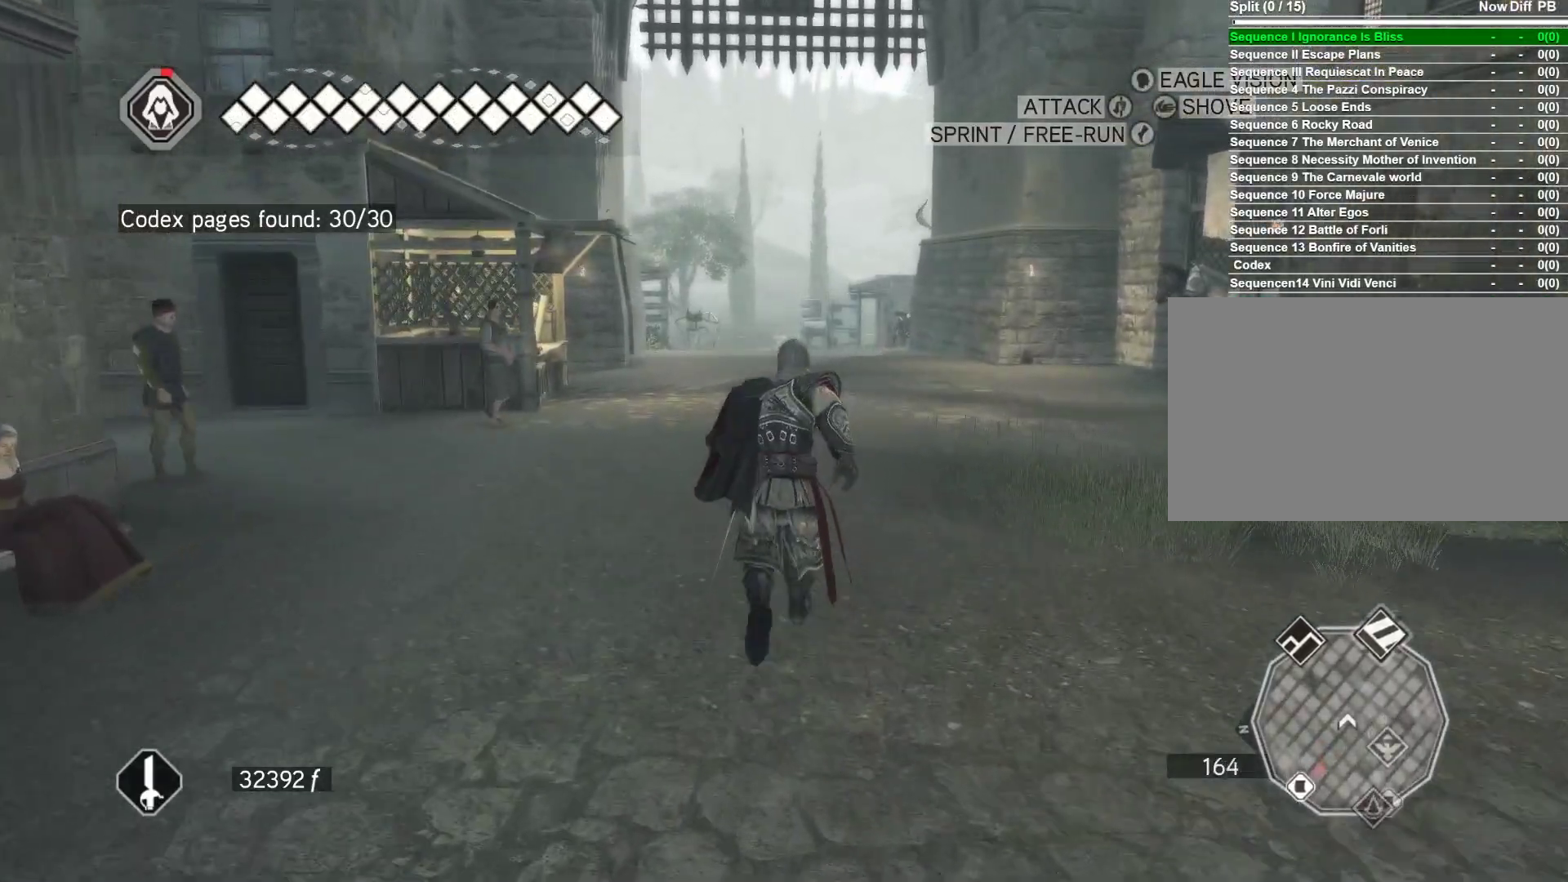
{"keys": ["space", "w"], "mouse": ["right"], "events": []}
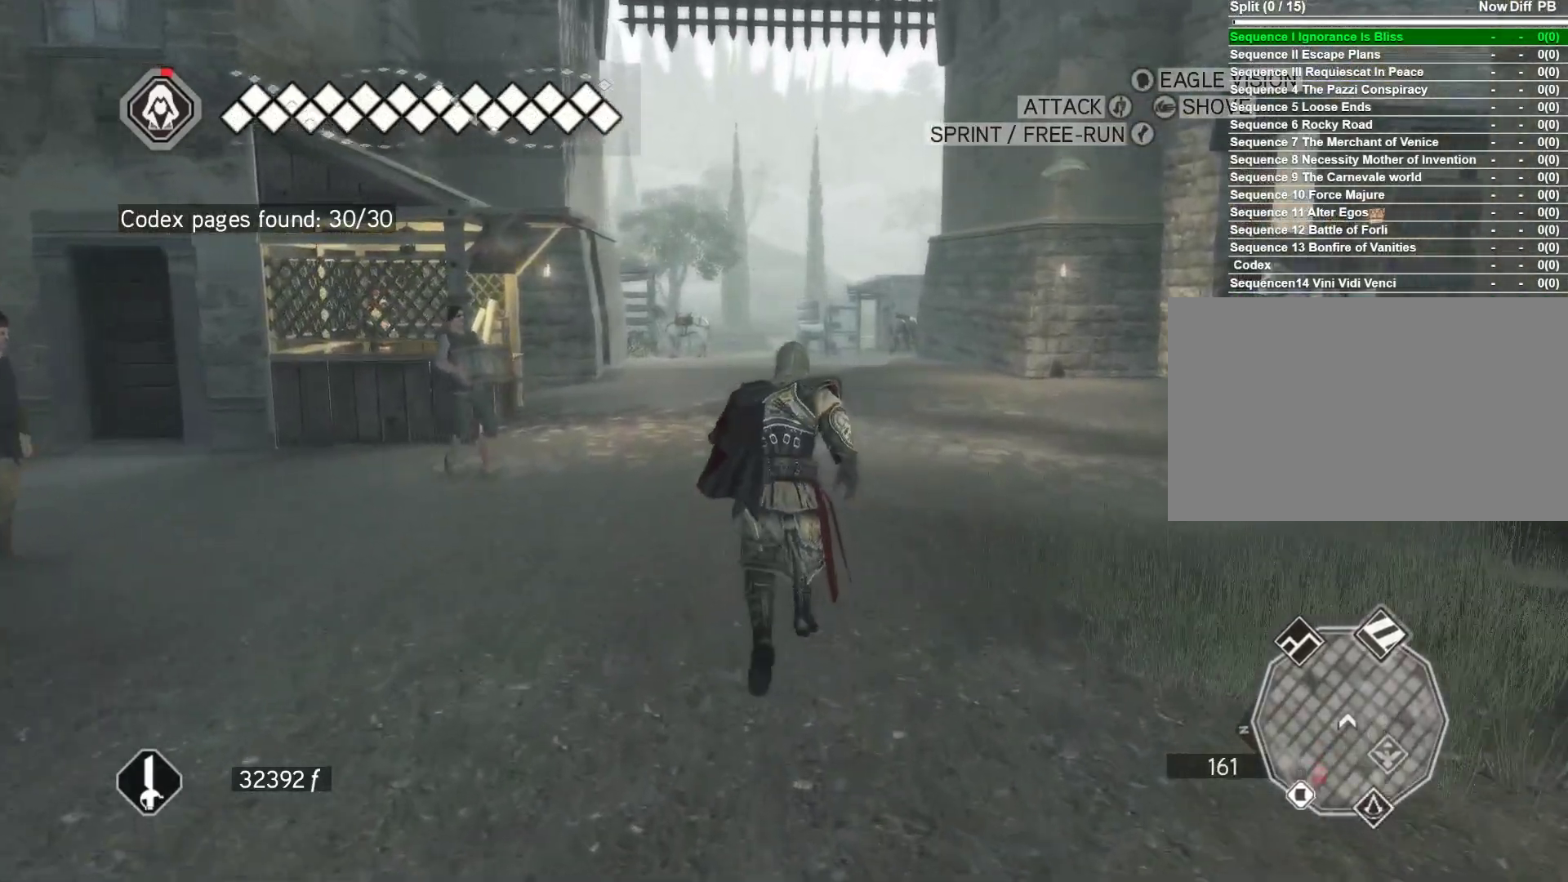
{"keys": ["space", "w"], "mouse": ["right"], "events": []}
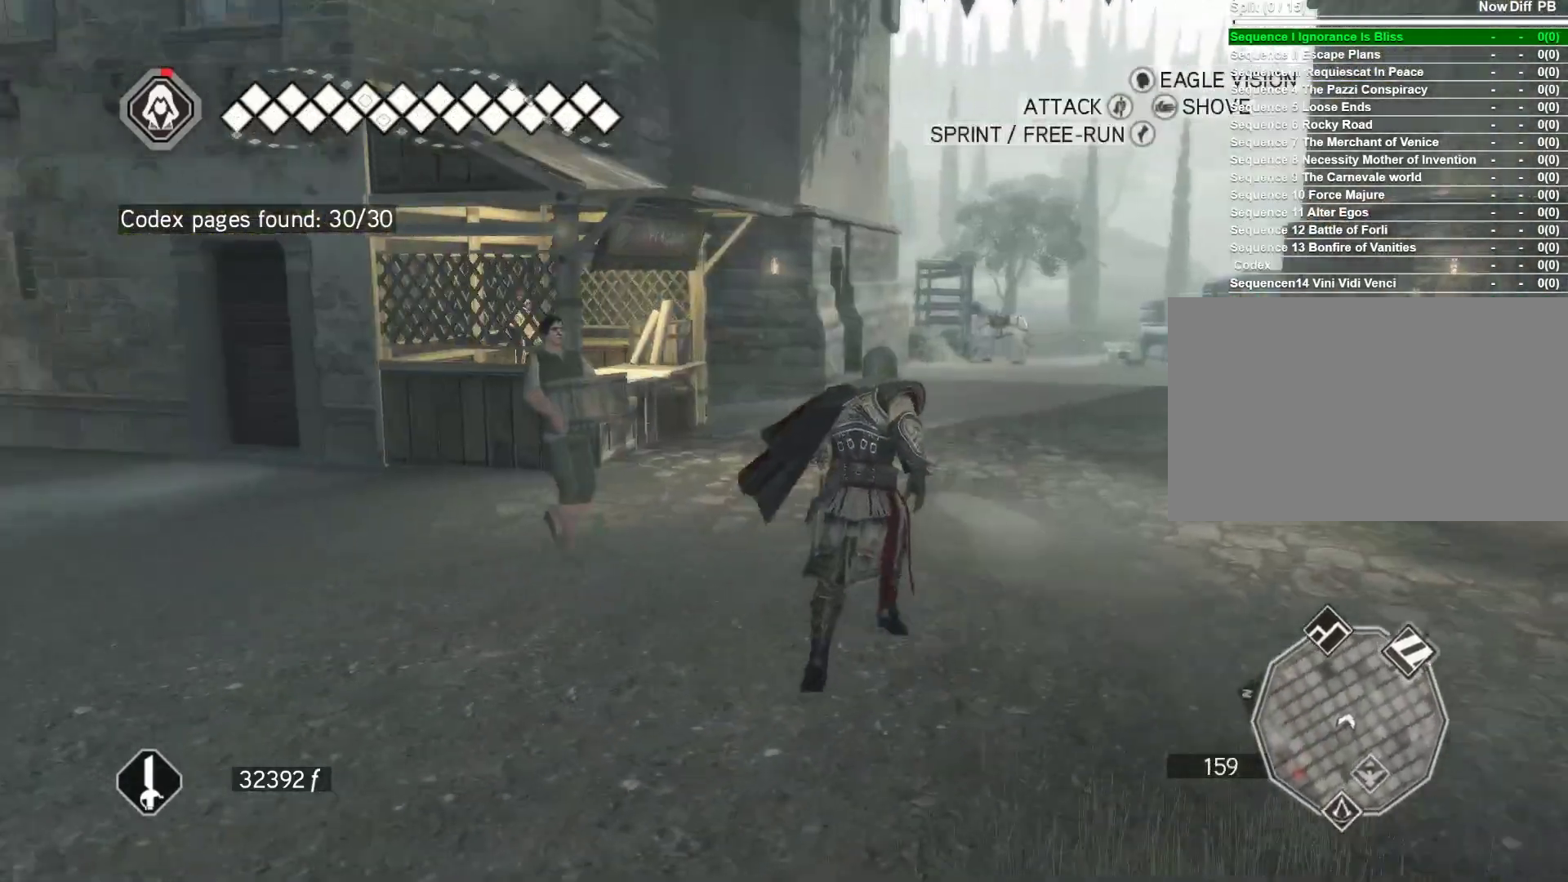
{"keys": ["space", "w"], "mouse": ["right"], "events": []}
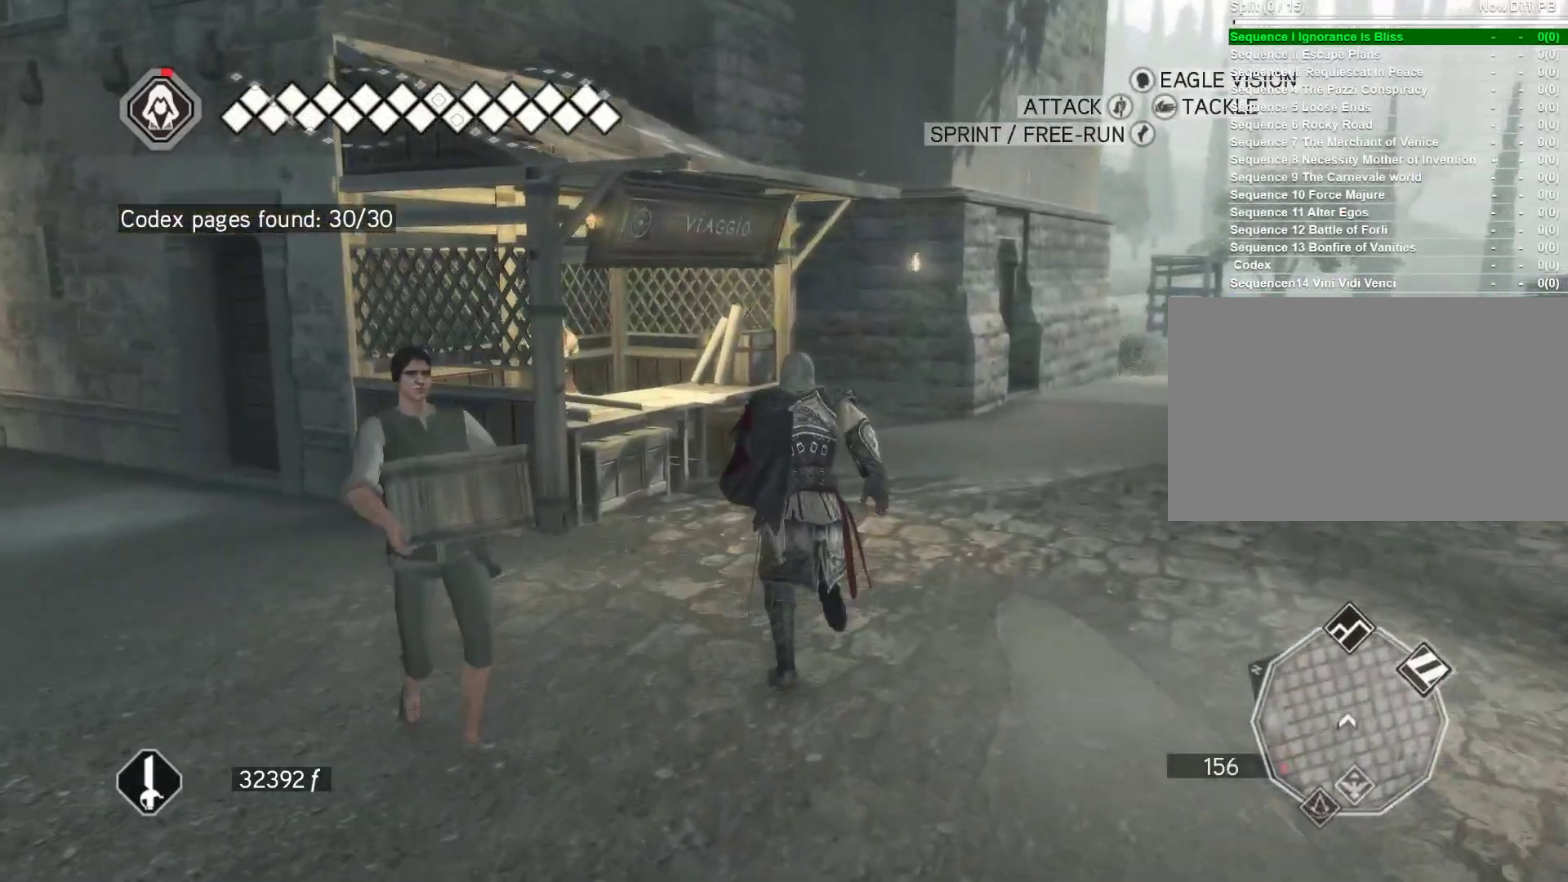
{"keys": ["w"], "mouse": [], "events": [[233, "space", "up"], [283, "mouse_right", "up"]]}
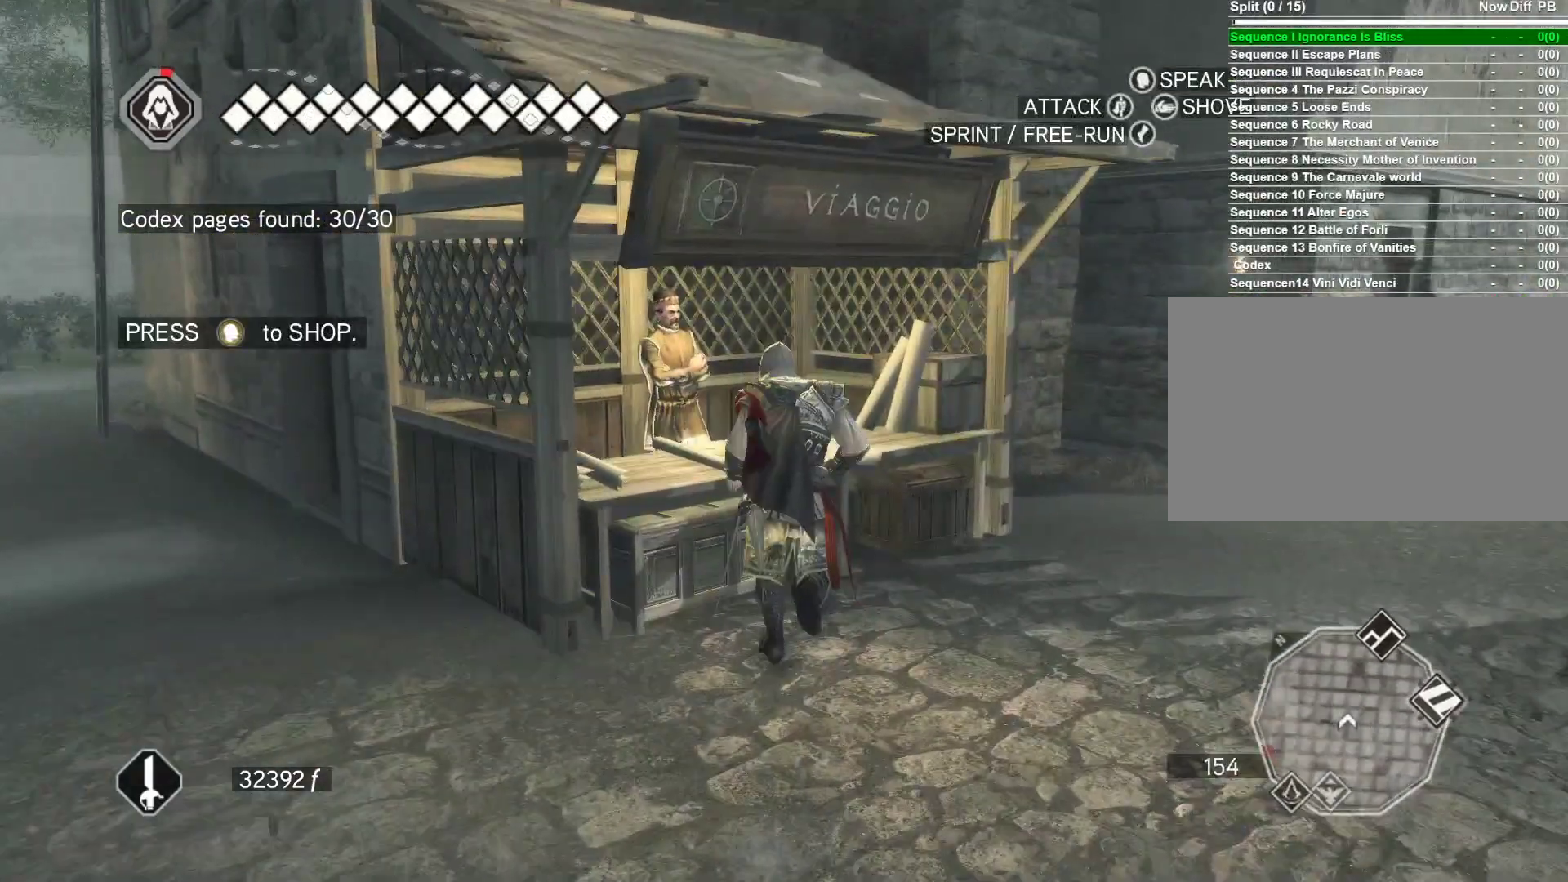
{"keys": [], "mouse": [], "events": [[17, "w", "up"], [150, "e", "down"], [300, "e", "up"]]}